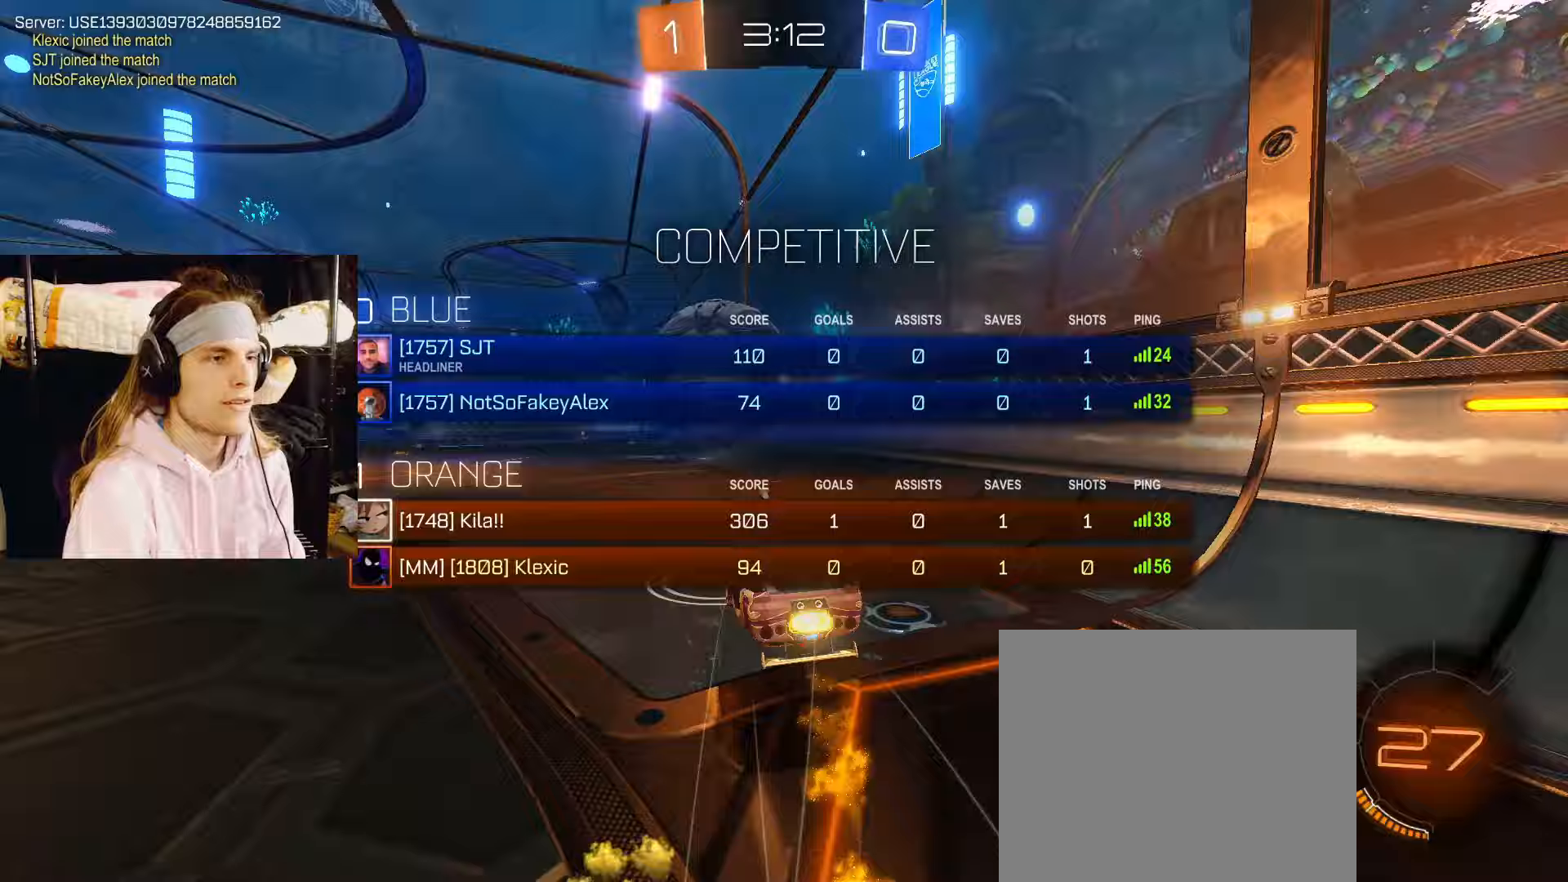
Gameplay with a controller (PlayStation layout); each line is a JSON object with the inputs held at the frame after it. "events" lists button and stick changes between this image and that frame as [ms after this image, input, new state], when the widget could be followed in between. Not read: L2.
{"buttons": ["CIRCLE", "TRIANGLE", "R2"], "left_stick": "down-left", "right_stick": "center", "events": [[50, "TRIANGLE", "down"], [167, "TRIANGLE", "up"], [400, "TRIANGLE", "down"], [400, "left_stick", "center"], [500, "left_stick", "down-left"]]}
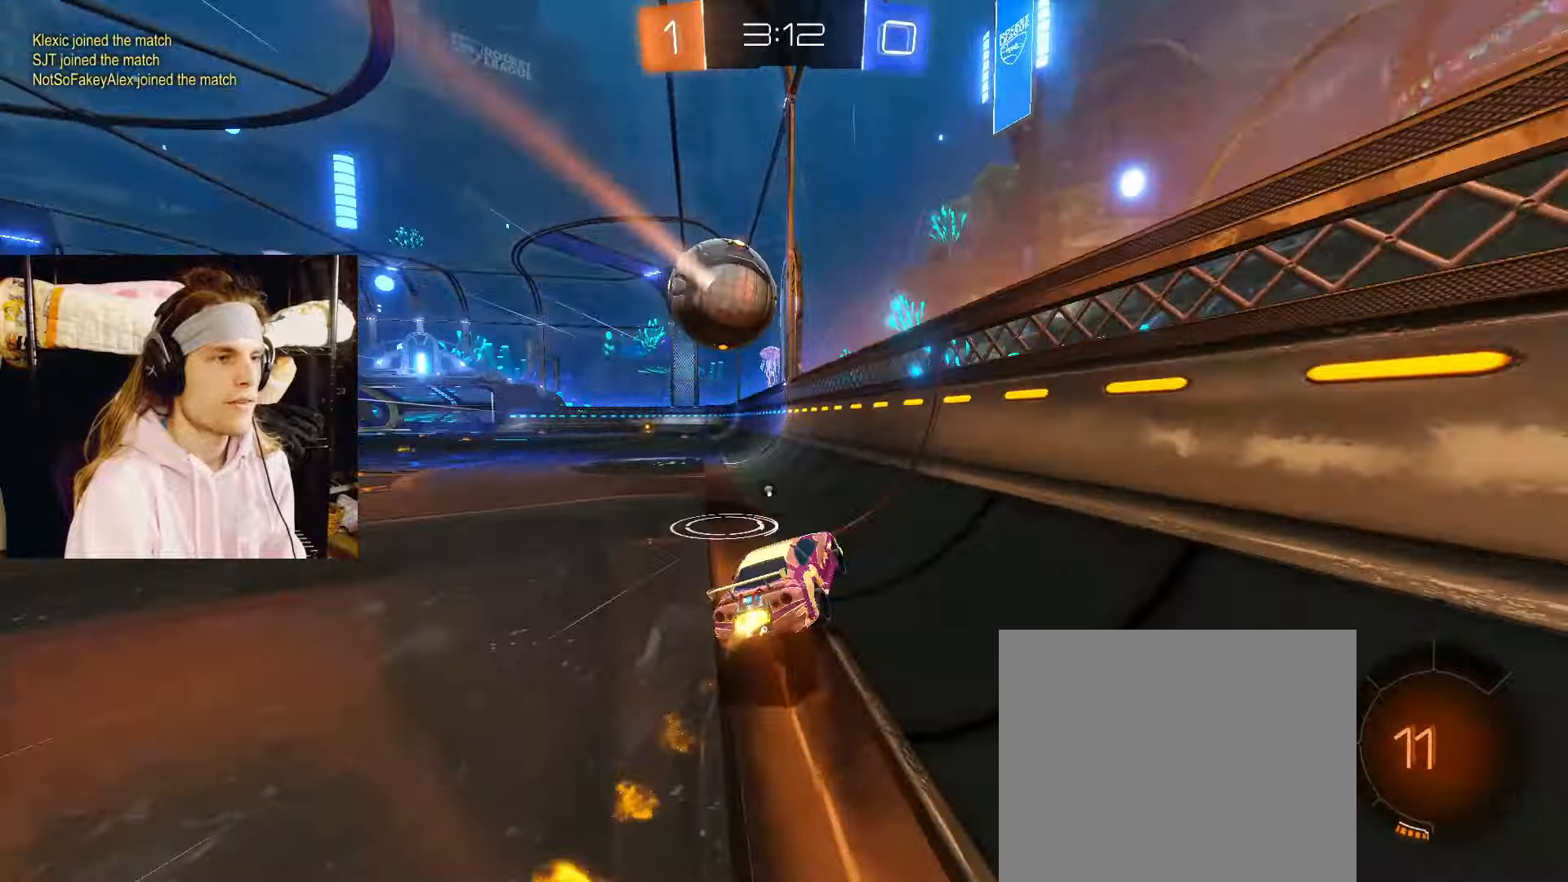
{"buttons": ["R2"], "left_stick": "center", "right_stick": "center", "events": [[17, "TRIANGLE", "up"], [83, "CIRCLE", "up"], [117, "left_stick", "center"], [233, "left_stick", "left"], [450, "left_stick", "center"]]}
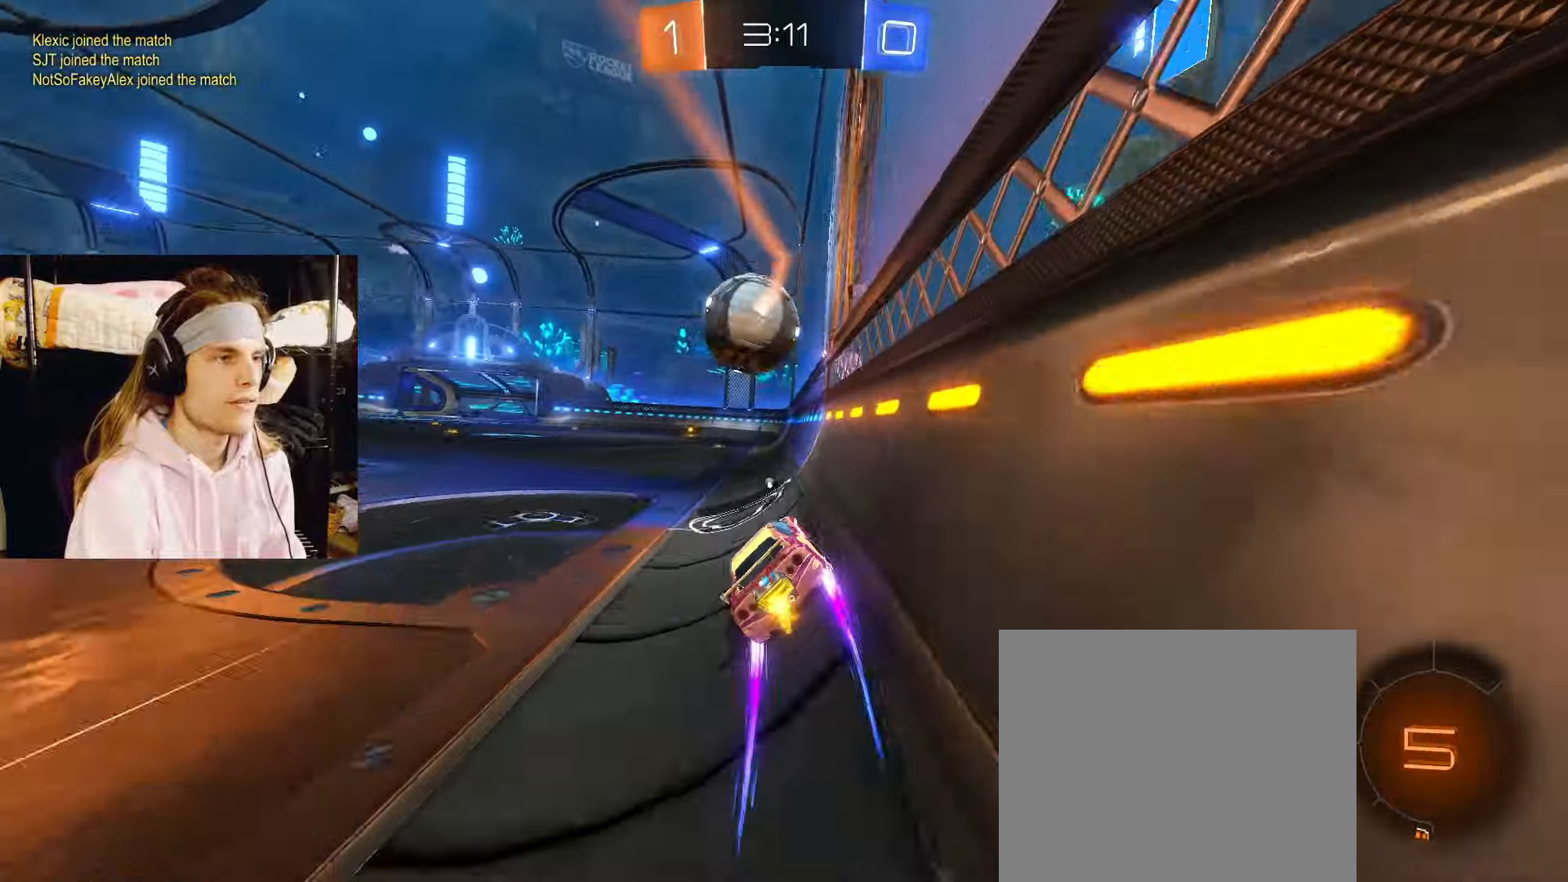
{"buttons": ["R2"], "left_stick": "center", "right_stick": "center", "events": []}
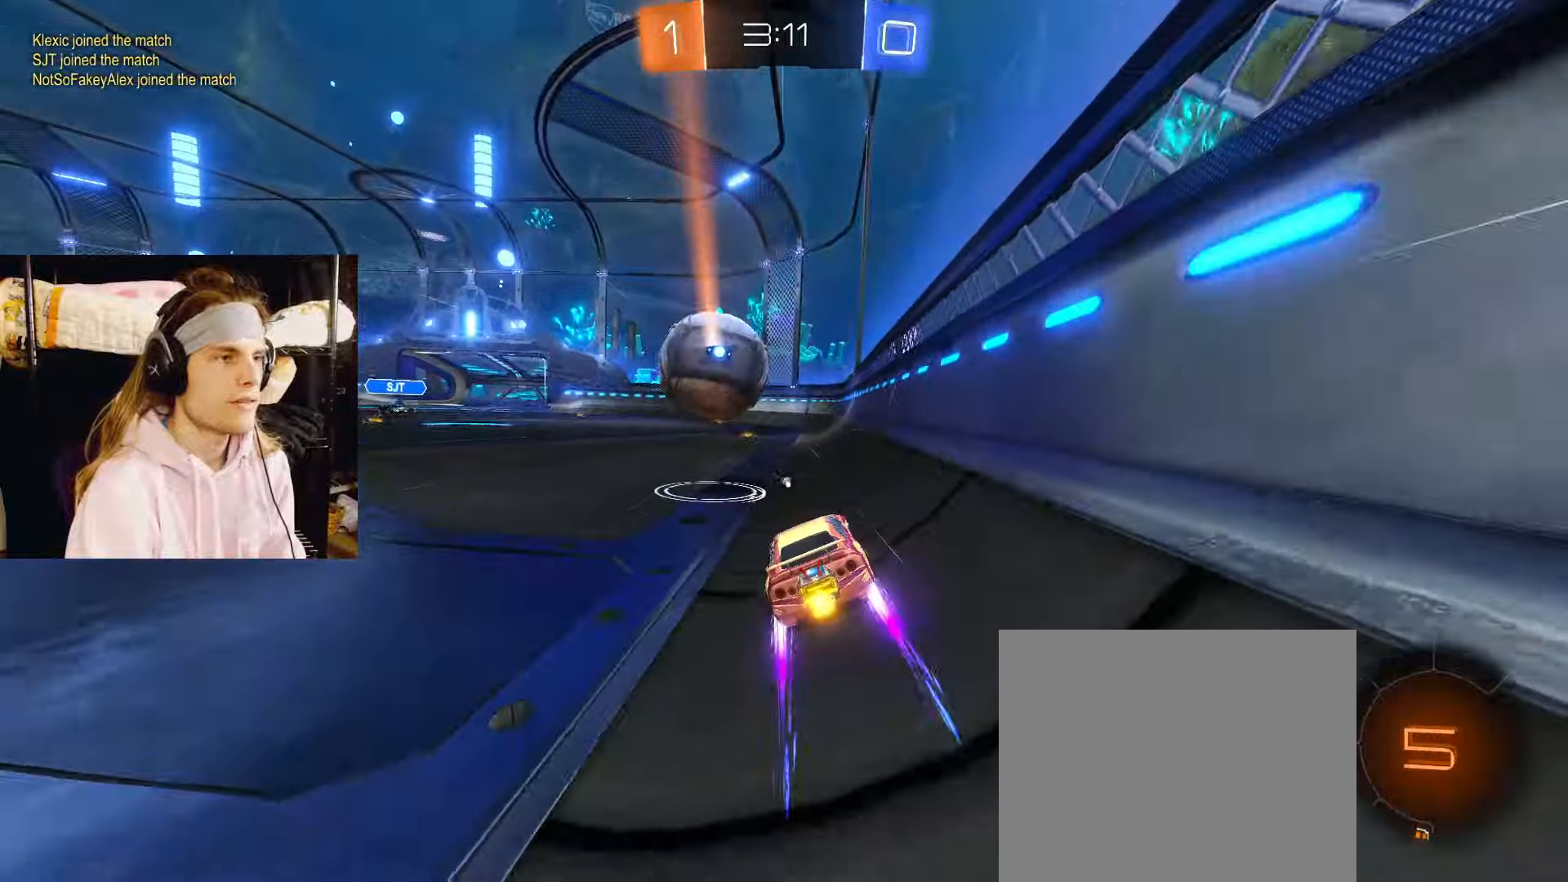
{"buttons": [], "left_stick": "center", "right_stick": "center", "events": [[33, "R2", "up"], [300, "left_stick", "left"], [367, "left_stick", "center"]]}
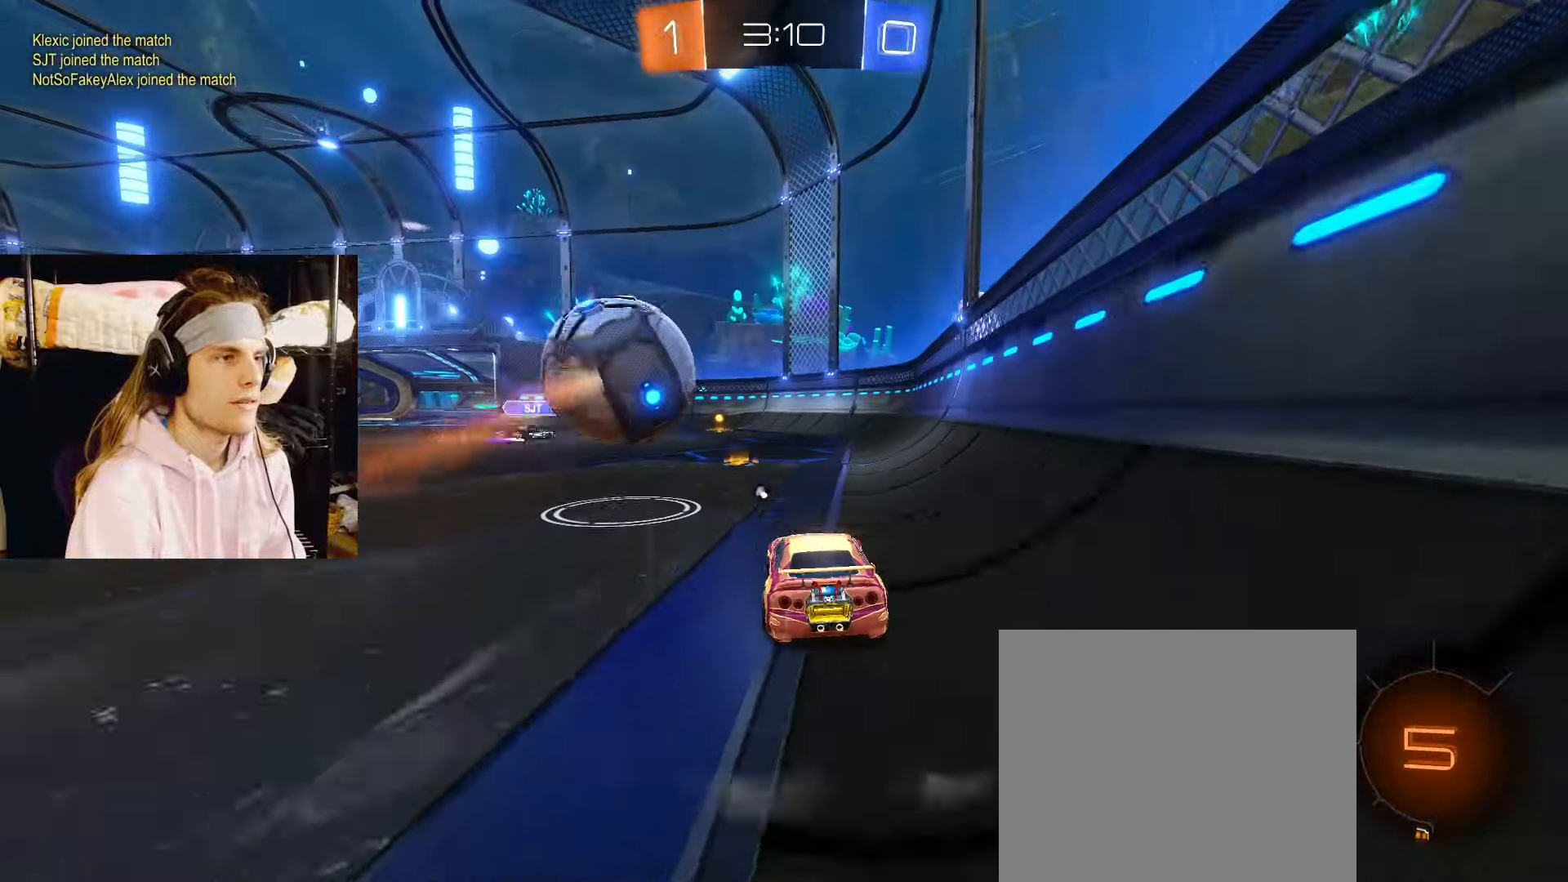
{"buttons": ["R2"], "left_stick": "center", "right_stick": "center", "events": [[83, "left_stick", "left"], [133, "R2", "down"], [150, "left_stick", "center"], [217, "CIRCLE", "down"], [417, "CIRCLE", "up"]]}
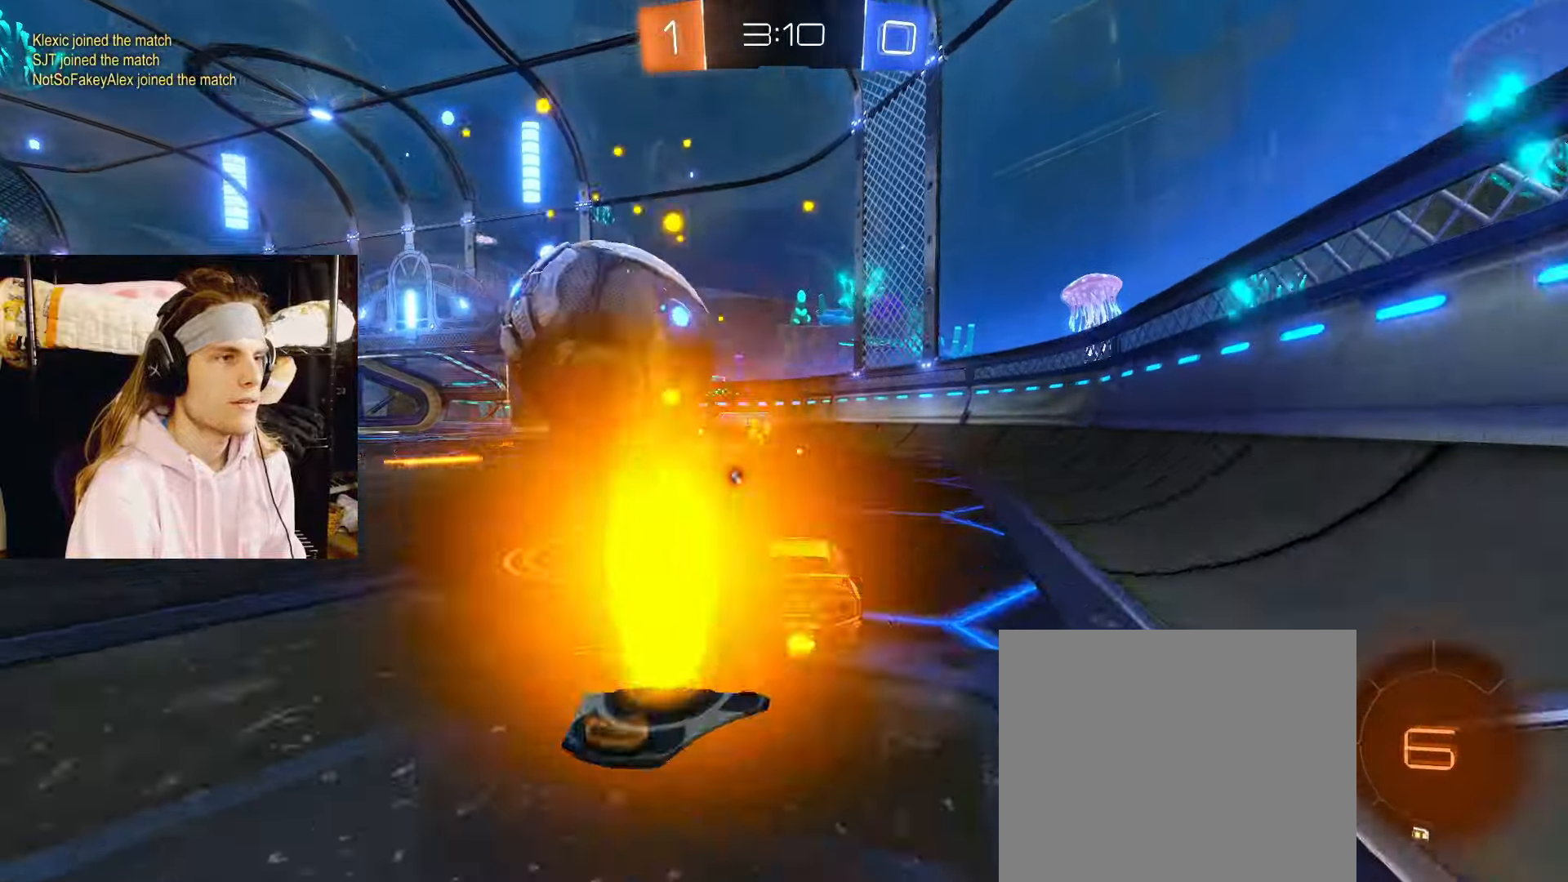
{"buttons": [], "left_stick": "down-left", "right_stick": "center", "events": [[50, "R2", "up"], [50, "left_stick", "left"], [117, "R2", "down"], [267, "left_stick", "right"], [317, "CROSS", "down"], [417, "CROSS", "up"], [417, "R2", "up"], [483, "left_stick", "down-left"]]}
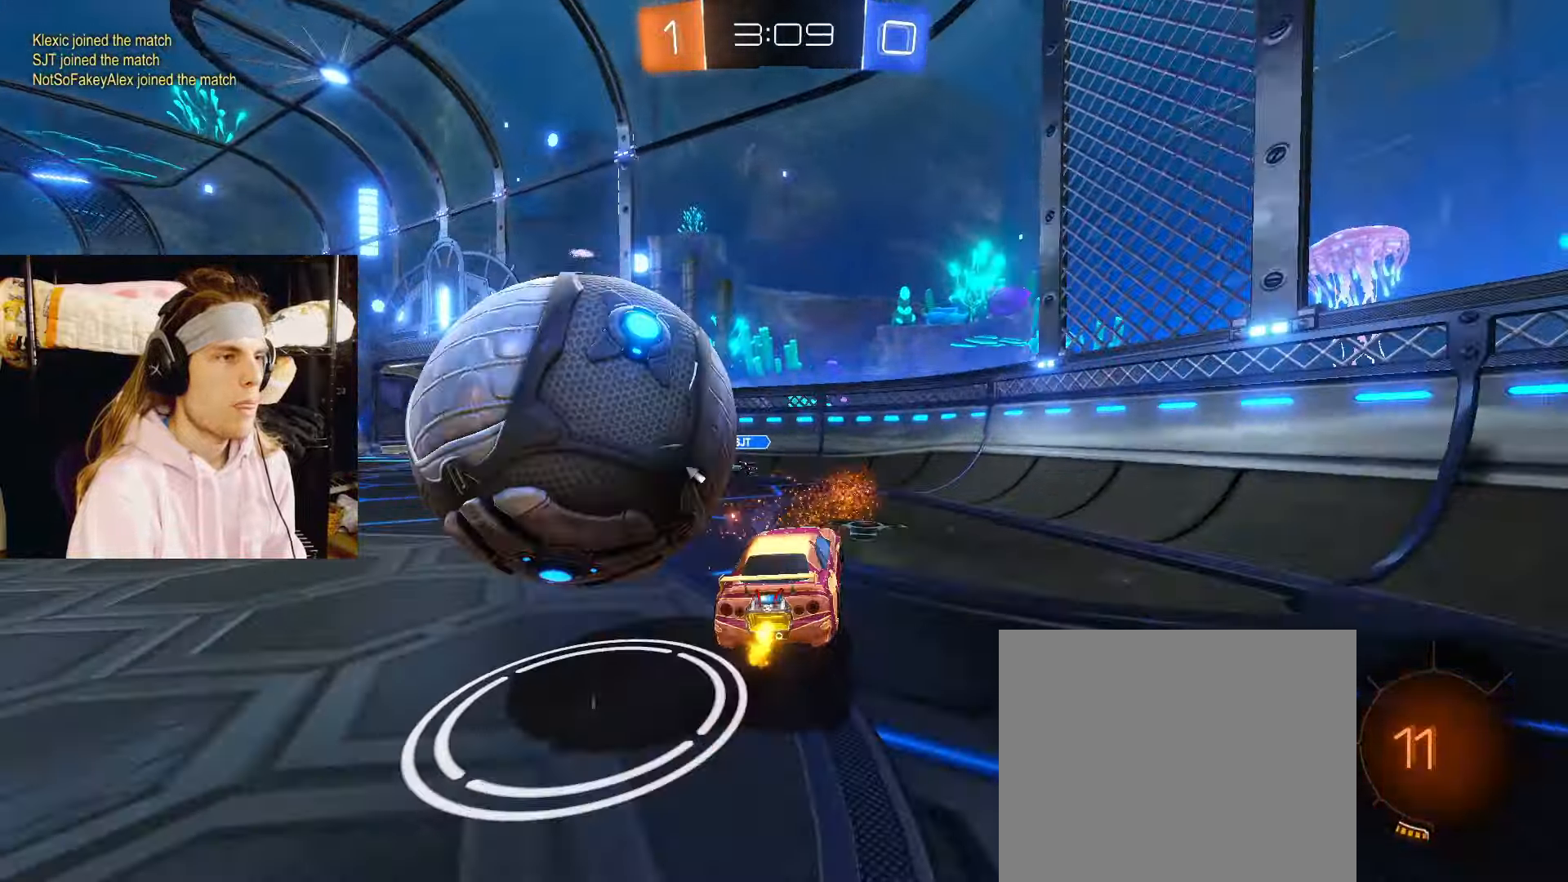
{"buttons": ["CIRCLE"], "left_stick": "up-left", "right_stick": "center", "events": [[33, "CROSS", "down"], [33, "L3", "down"], [217, "CIRCLE", "down"], [233, "CROSS", "up"], [317, "L3", "up"], [450, "left_stick", "up-left"]]}
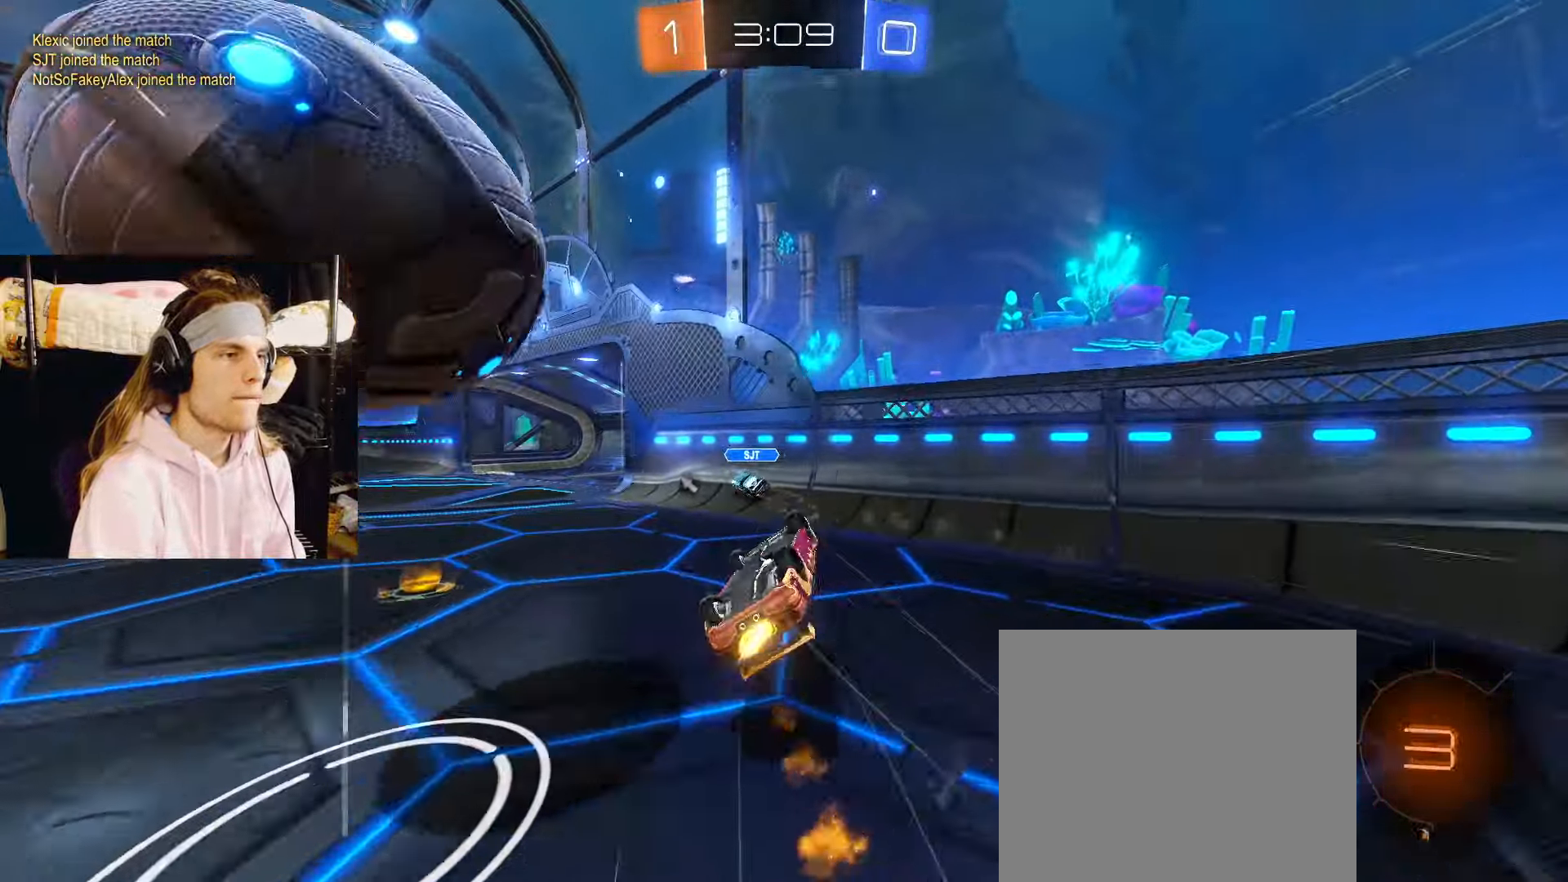
{"buttons": ["CIRCLE", "R2"], "left_stick": "left", "right_stick": "center", "events": [[33, "CIRCLE", "up"], [217, "left_stick", "left"], [433, "R2", "down"], [483, "CIRCLE", "down"]]}
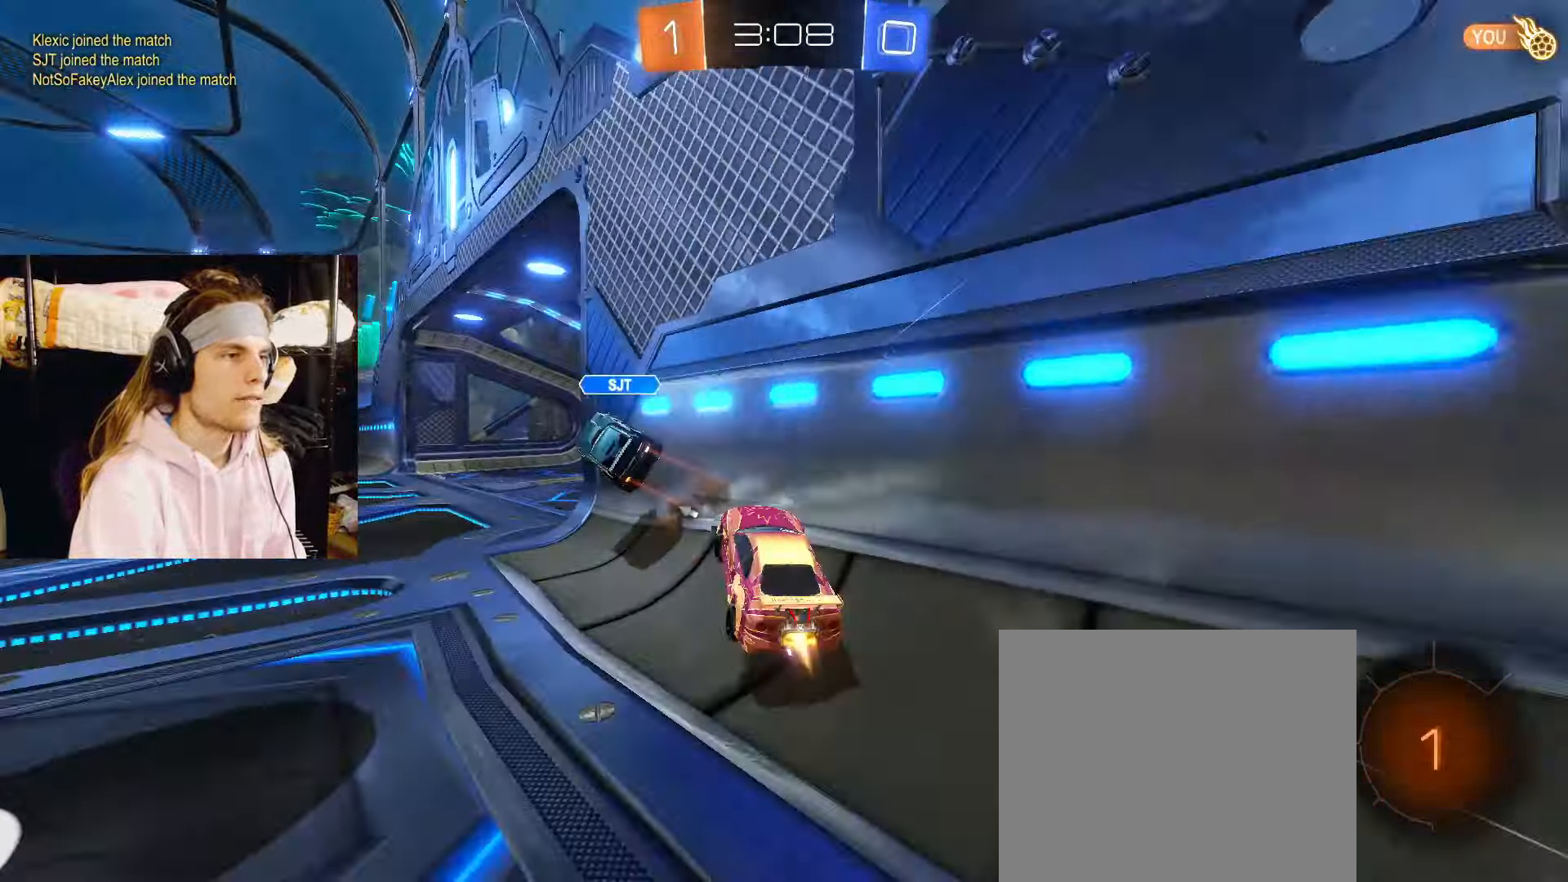
{"buttons": ["R2"], "left_stick": "down", "right_stick": "center", "events": [[183, "CROSS", "down"], [217, "left_stick", "up-left"], [233, "CROSS", "up"], [300, "CROSS", "down"], [400, "left_stick", "down"], [433, "CROSS", "up"], [467, "CIRCLE", "up"]]}
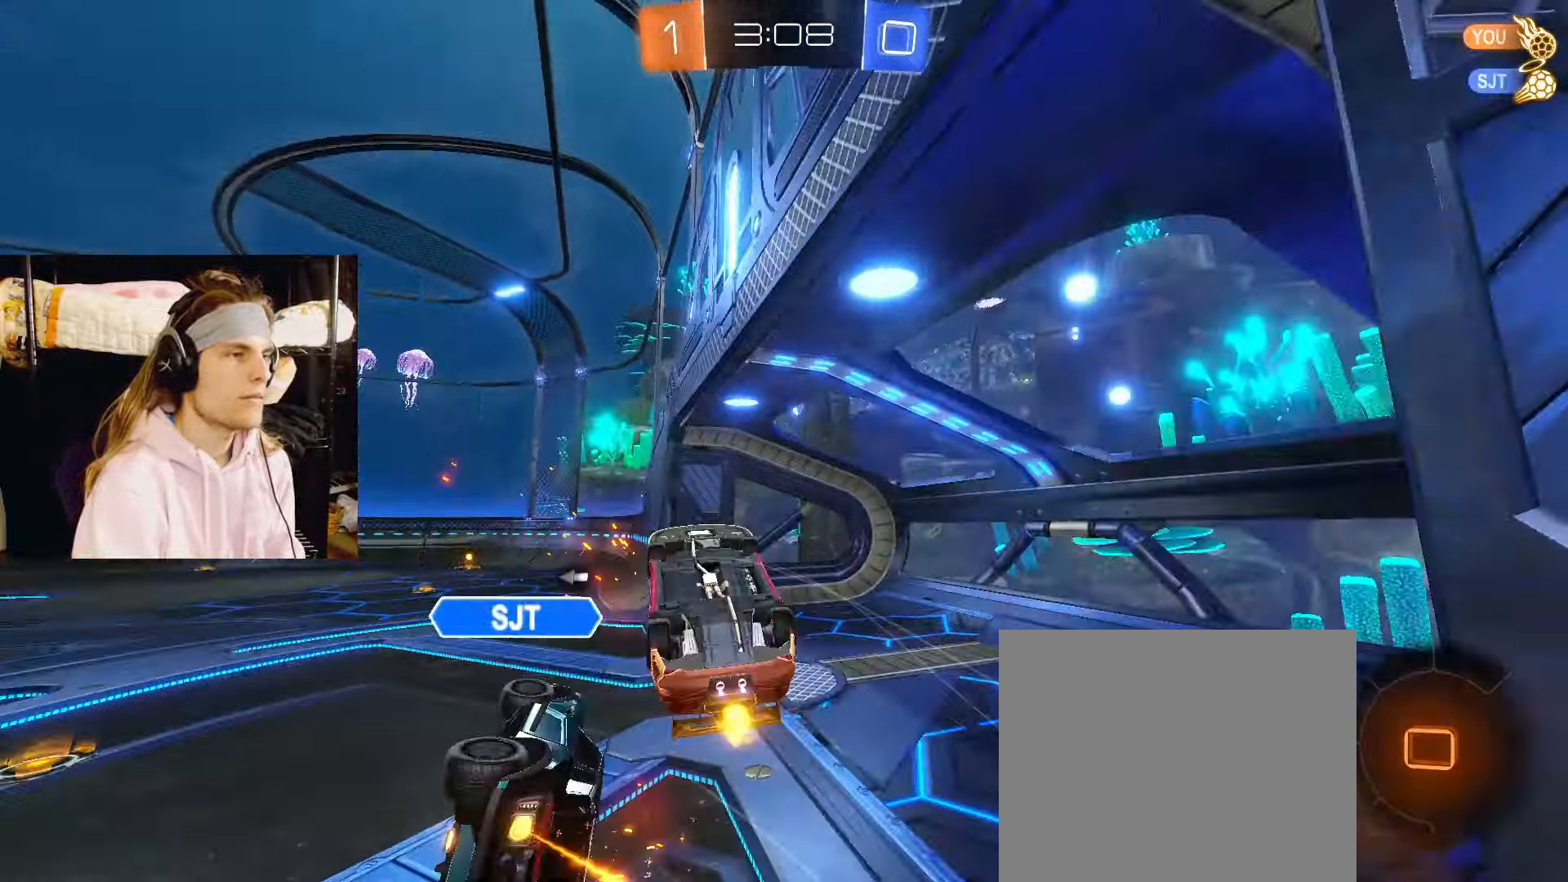
{"buttons": ["R2"], "left_stick": "down", "right_stick": "center", "events": [[233, "TRIANGLE", "down"], [350, "TRIANGLE", "up"]]}
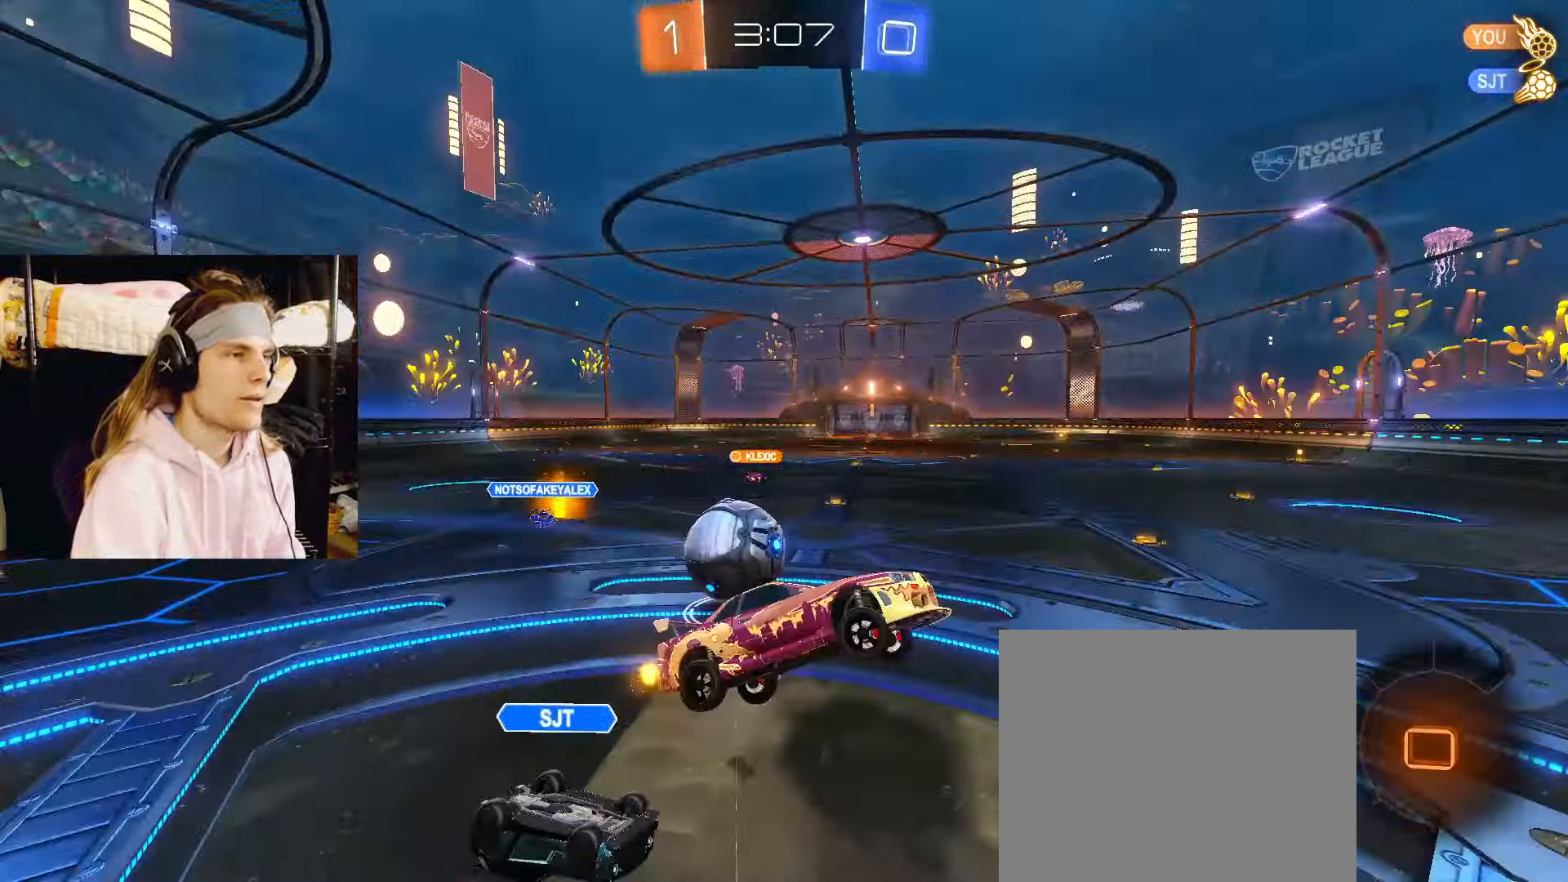
{"buttons": ["TRIANGLE", "R2"], "left_stick": "center", "right_stick": "center", "events": [[50, "left_stick", "center"], [117, "left_stick", "down-right"], [250, "left_stick", "center"], [350, "left_stick", "right"], [417, "TRIANGLE", "down"], [483, "left_stick", "center"]]}
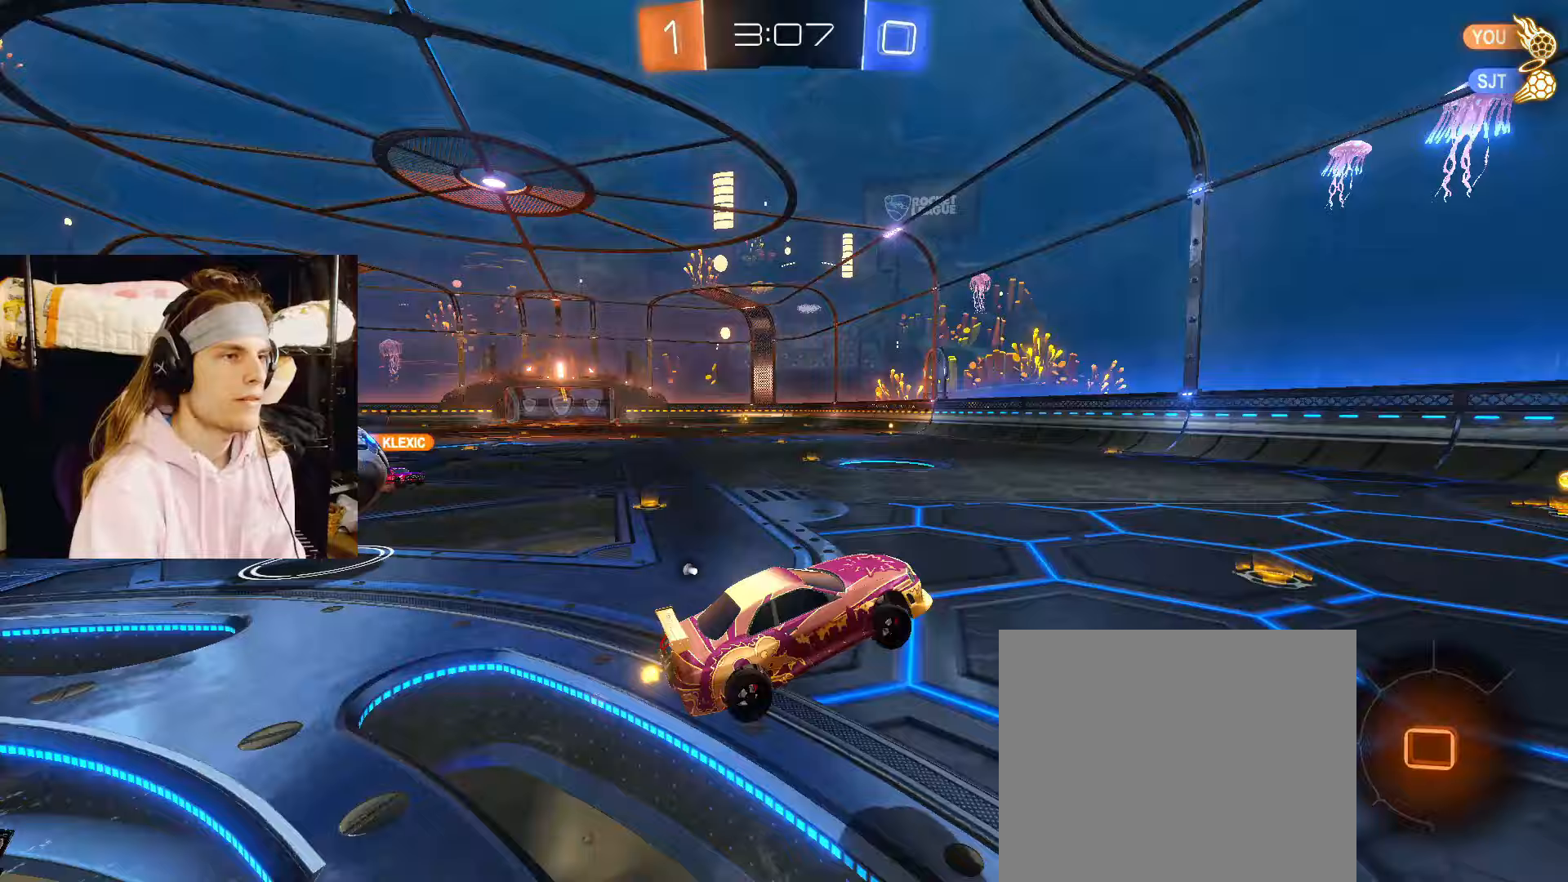
{"buttons": ["CIRCLE", "R2"], "left_stick": "center", "right_stick": "center", "events": [[17, "TRIANGLE", "up"], [117, "left_stick", "right"], [167, "left_stick", "down-right"], [200, "CIRCLE", "down"], [283, "left_stick", "center"]]}
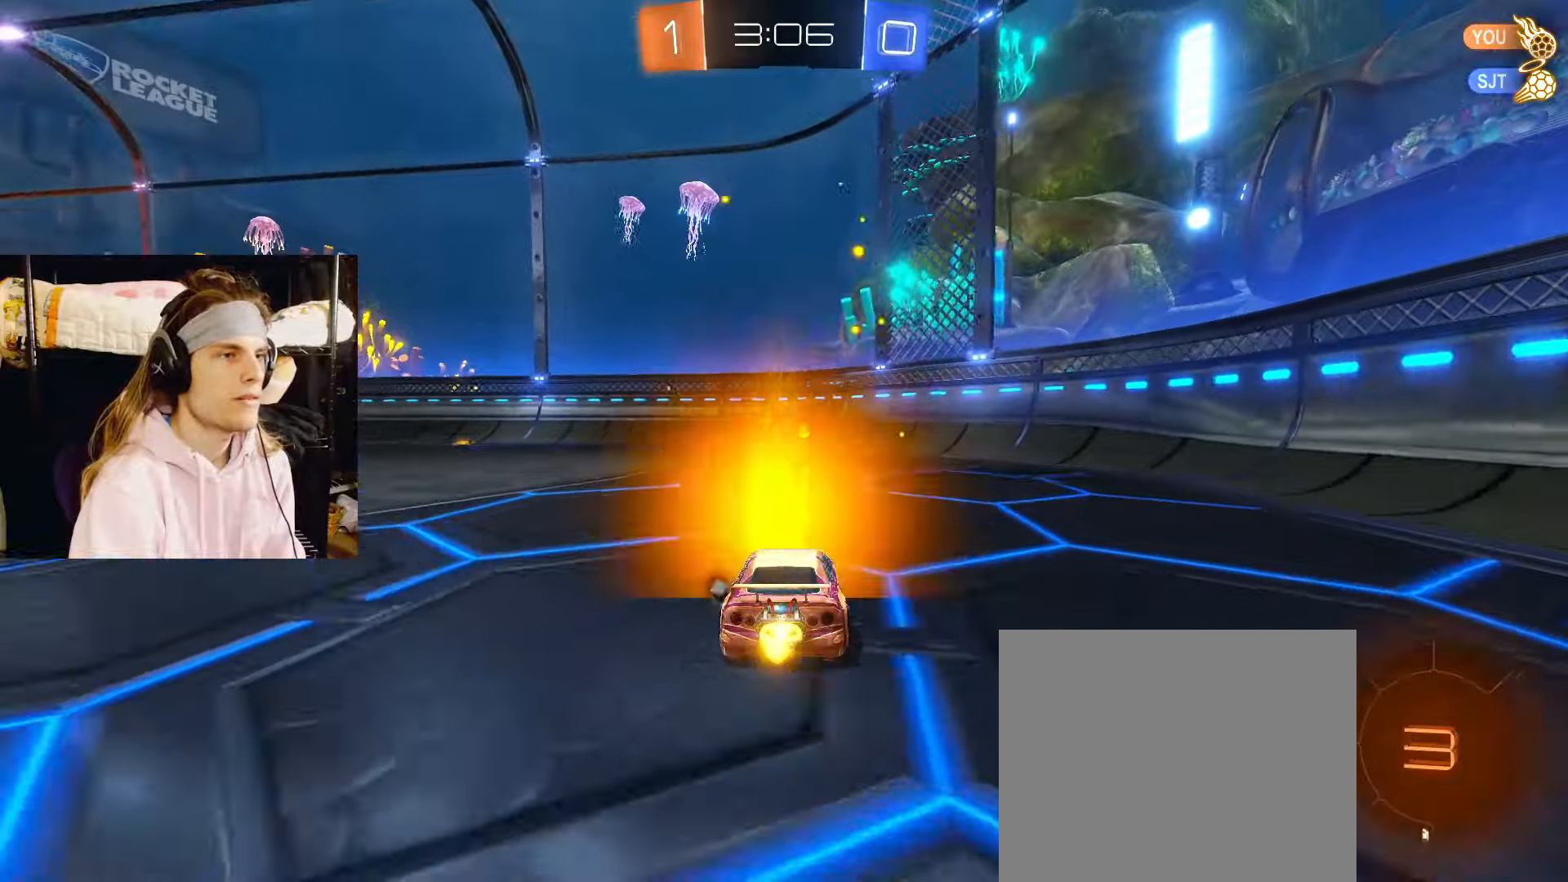
{"buttons": ["CIRCLE", "R2"], "left_stick": "center", "right_stick": "center", "events": [[67, "TRIANGLE", "down"], [183, "TRIANGLE", "up"]]}
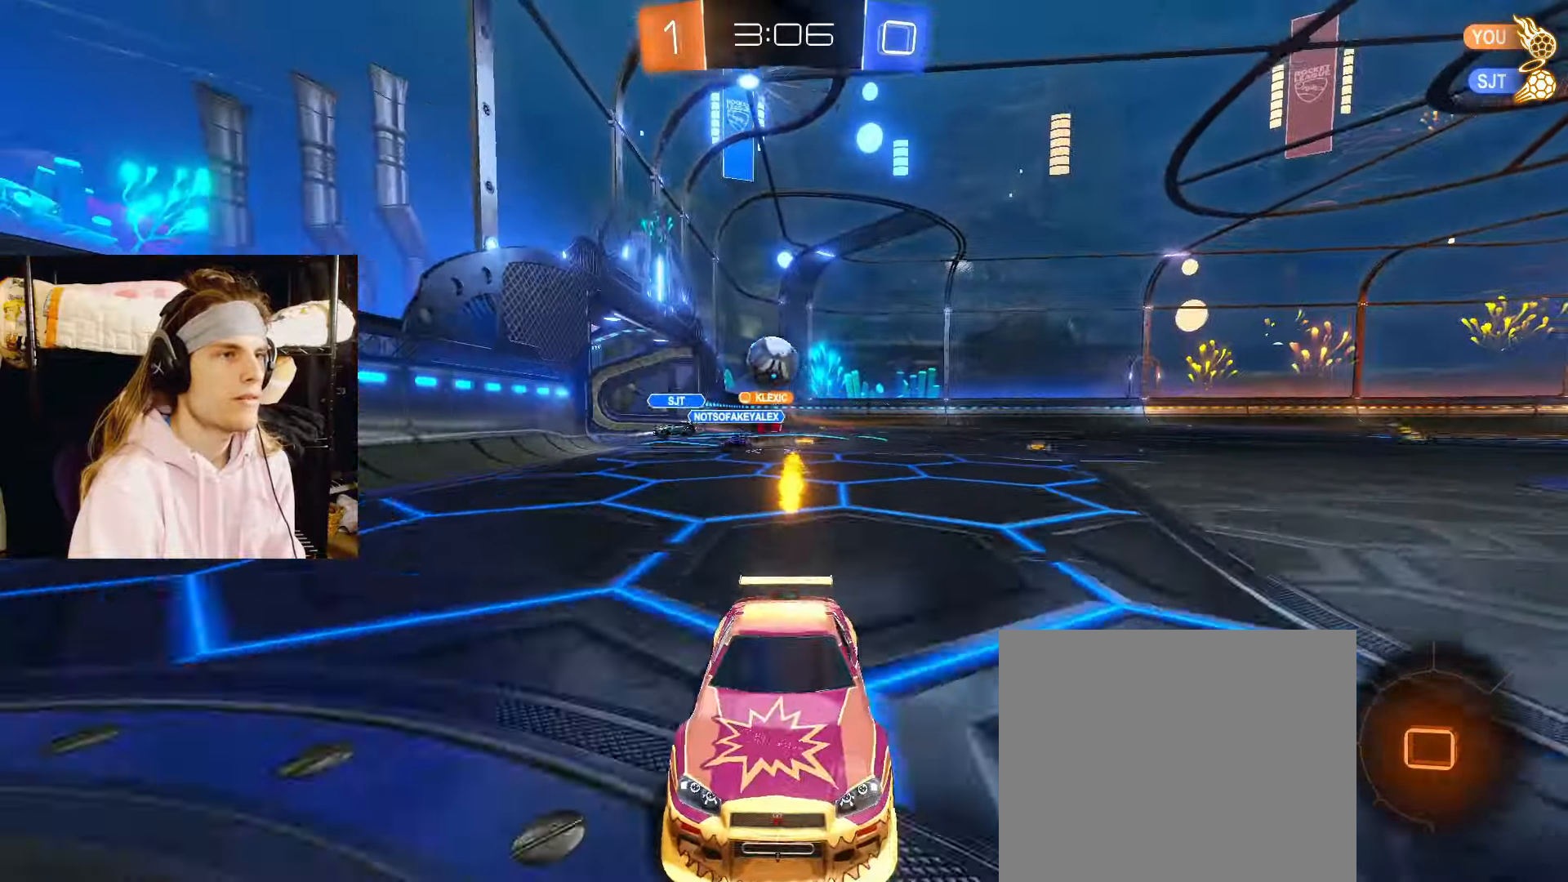
{"buttons": [], "left_stick": "right", "right_stick": "center", "events": [[50, "left_stick", "left"], [150, "CIRCLE", "up"], [333, "left_stick", "right"], [450, "R2", "up"]]}
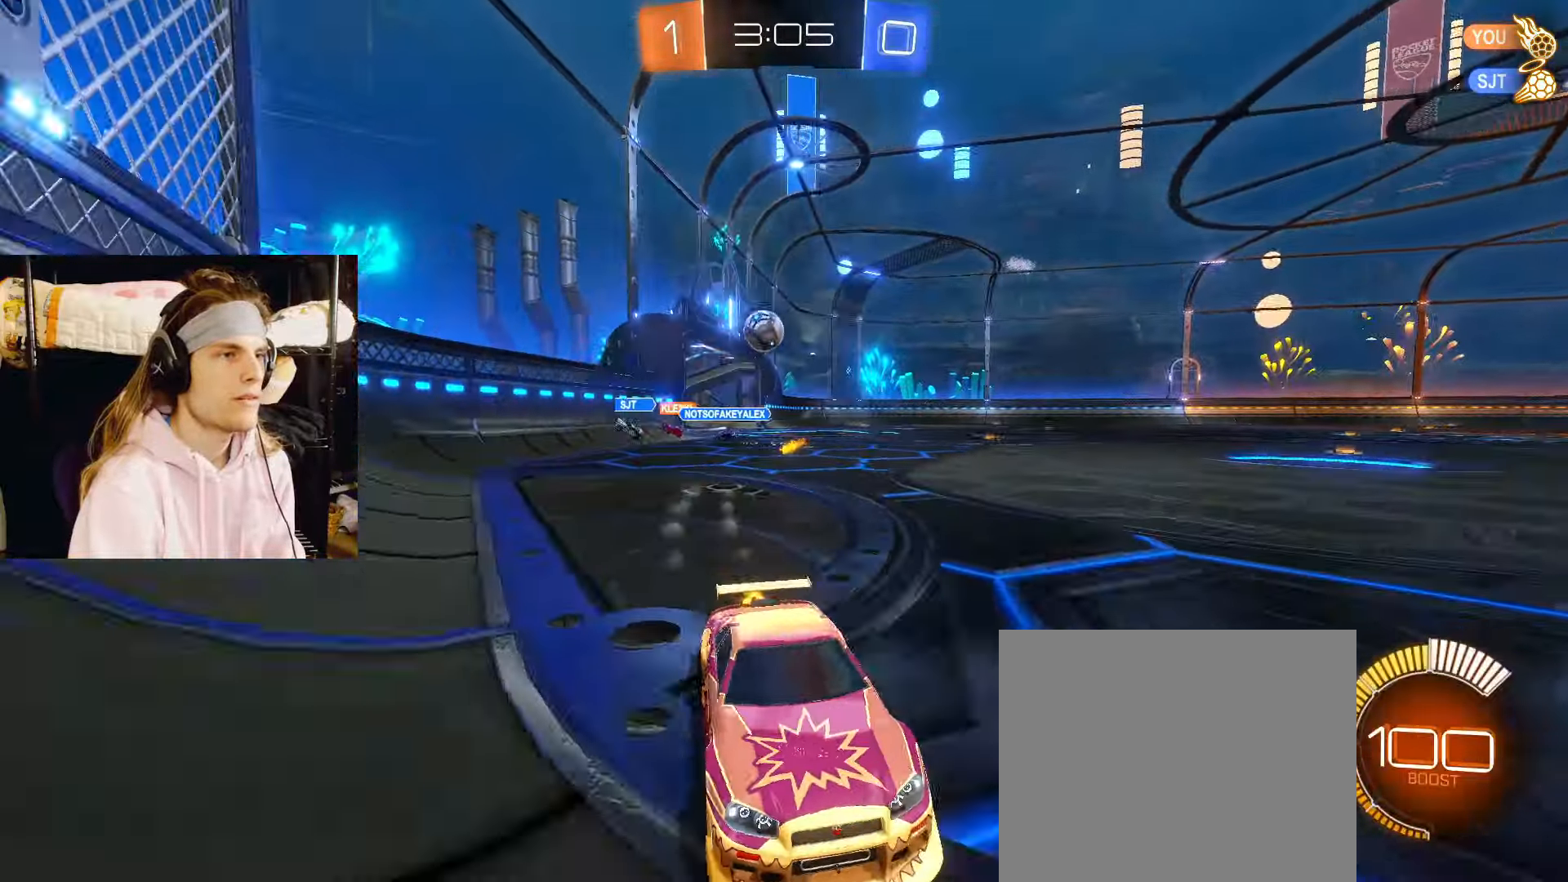
{"buttons": ["R2"], "left_stick": "right", "right_stick": "center", "events": [[233, "R2", "down"]]}
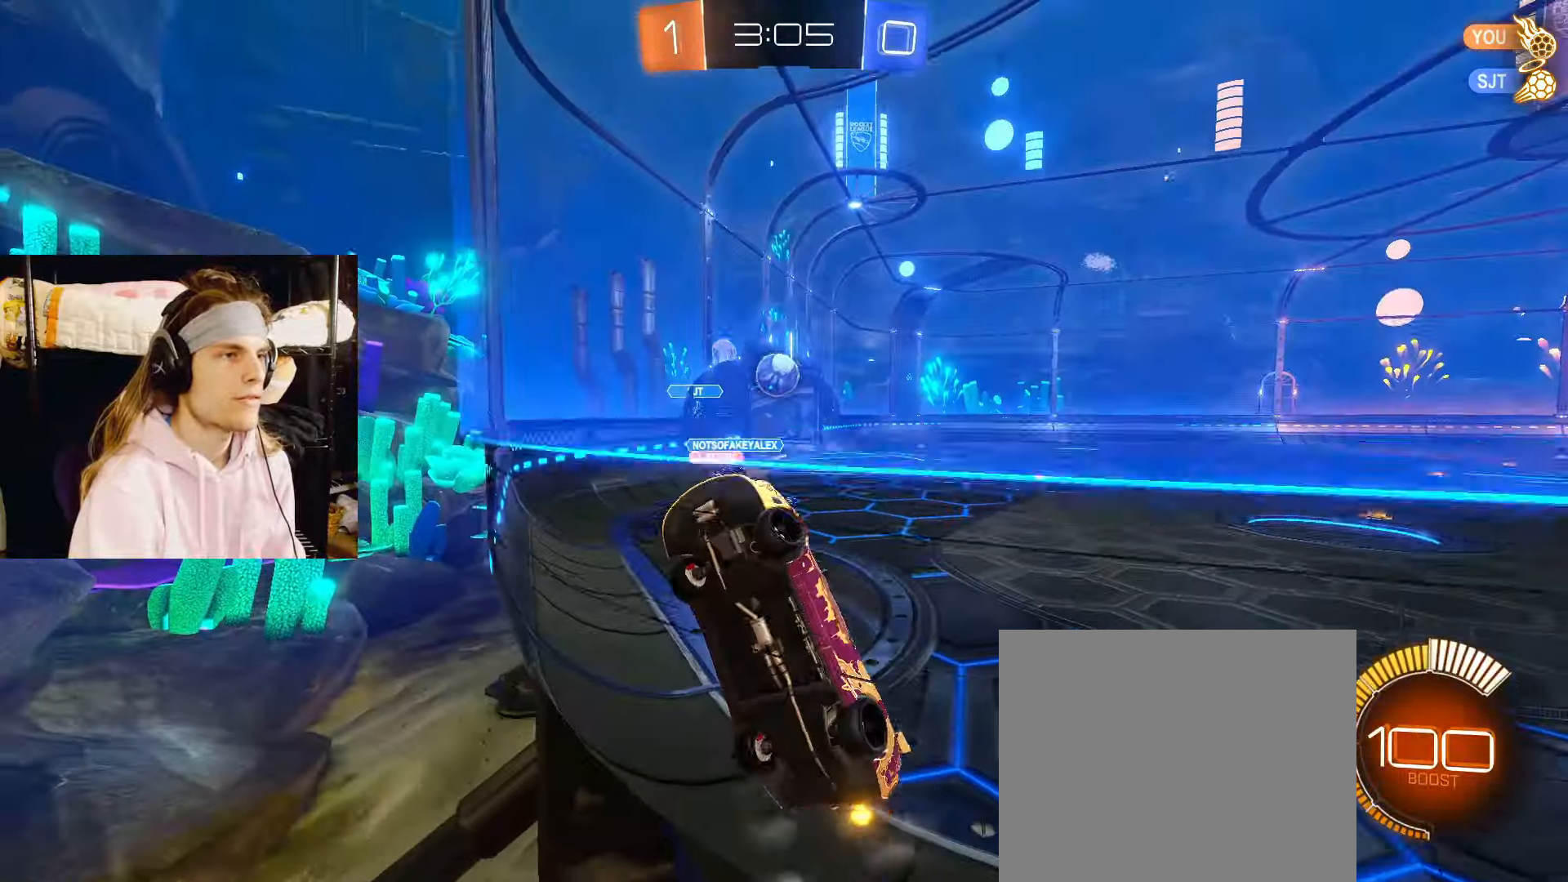
{"buttons": ["R2"], "left_stick": "right", "right_stick": "center", "events": [[250, "R2", "up"], [450, "R2", "down"]]}
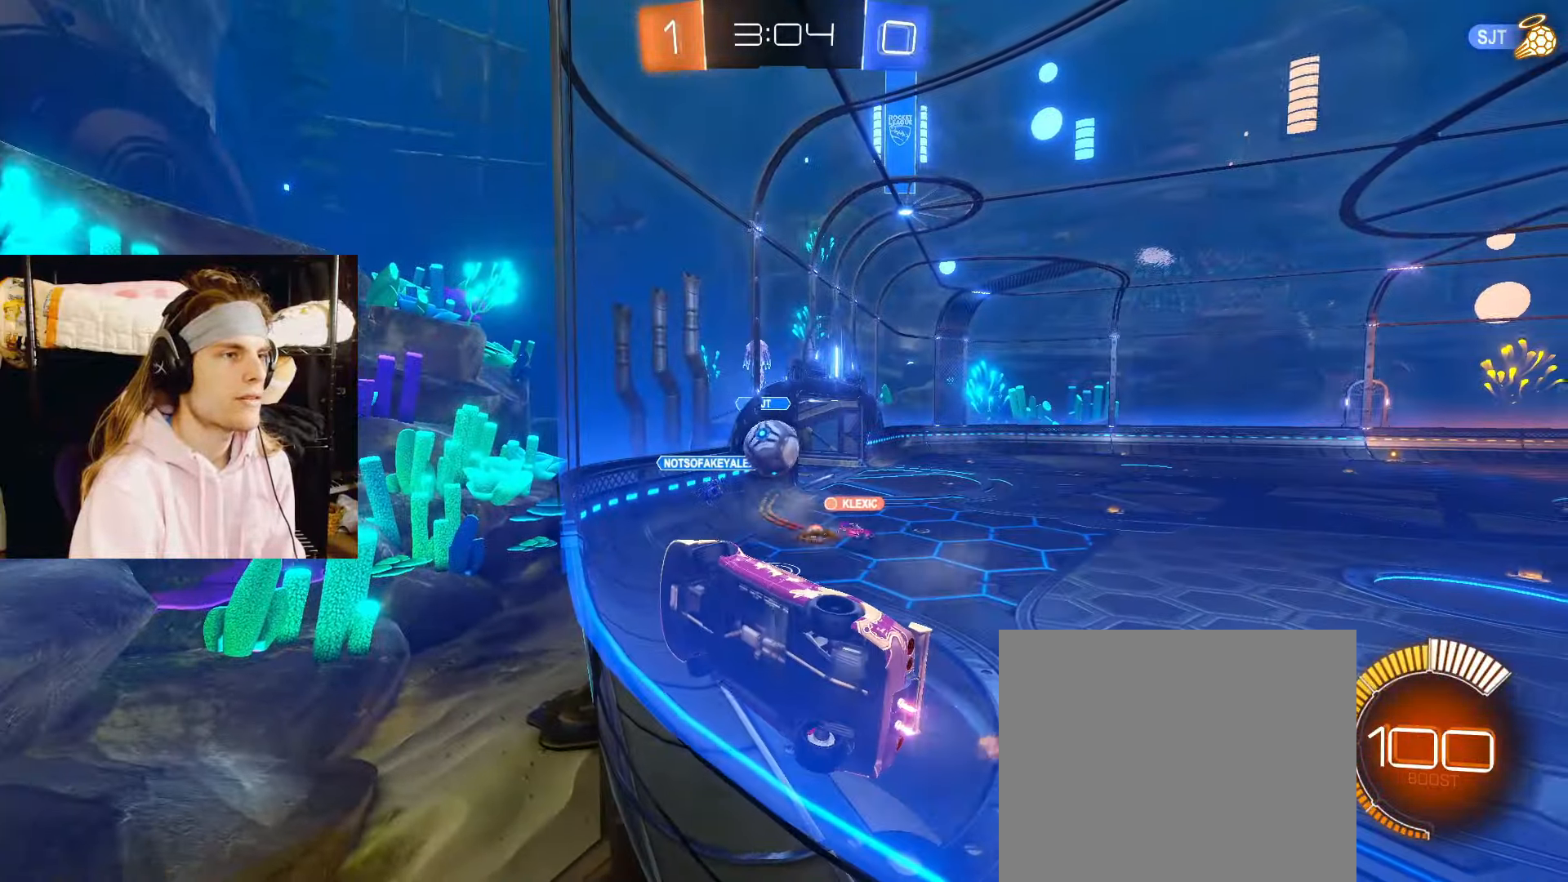
{"buttons": ["CIRCLE", "R2"], "left_stick": "down-left", "right_stick": "center", "events": [[150, "CIRCLE", "down"], [317, "CROSS", "down"], [350, "left_stick", "down-left"], [450, "CROSS", "up"]]}
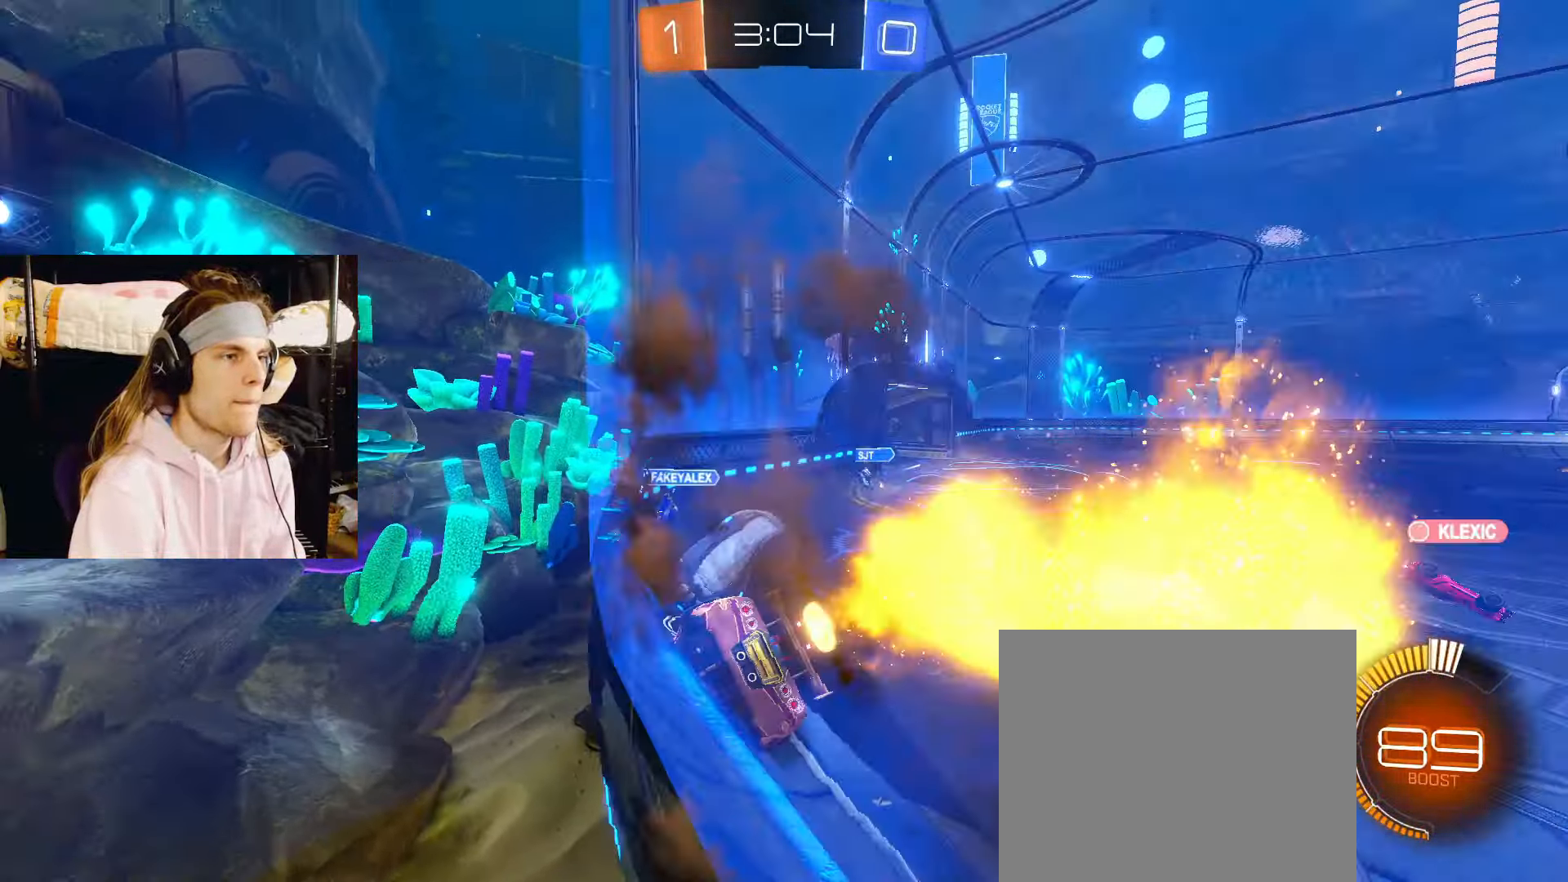
{"buttons": [], "left_stick": "left", "right_stick": "center", "events": [[83, "left_stick", "up-left"], [117, "CROSS", "down"], [133, "L3", "down"], [183, "L3", "up"], [183, "left_stick", "down"], [250, "CROSS", "up"], [367, "CIRCLE", "up"], [383, "left_stick", "left"], [483, "R2", "up"]]}
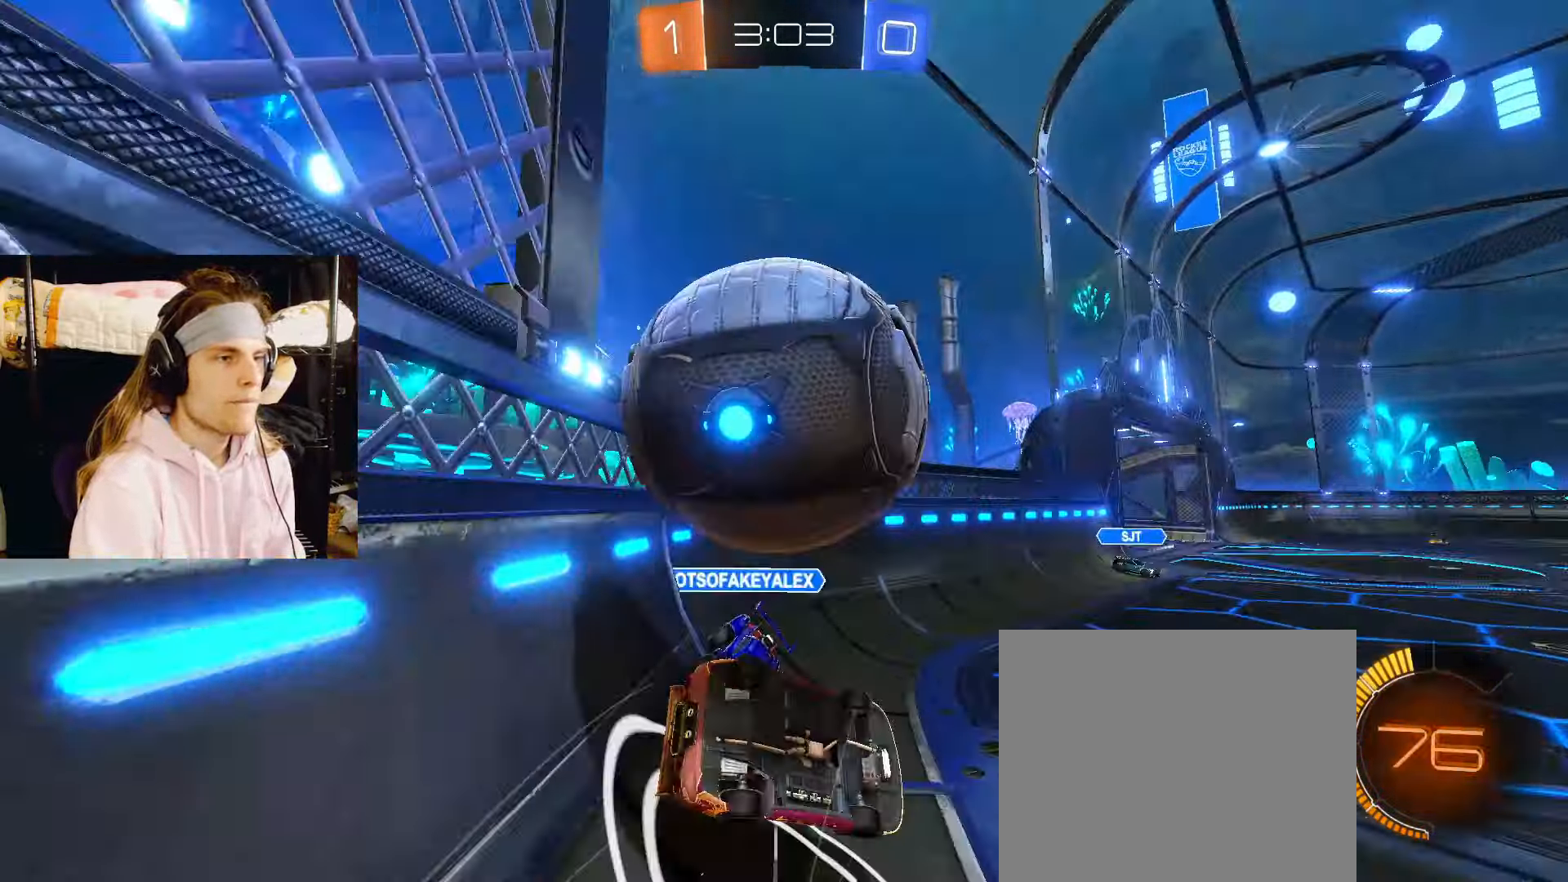
{"buttons": ["R2"], "left_stick": "down-right", "right_stick": "center", "events": [[33, "left_stick", "down-left"], [233, "R2", "down"], [467, "left_stick", "down-right"]]}
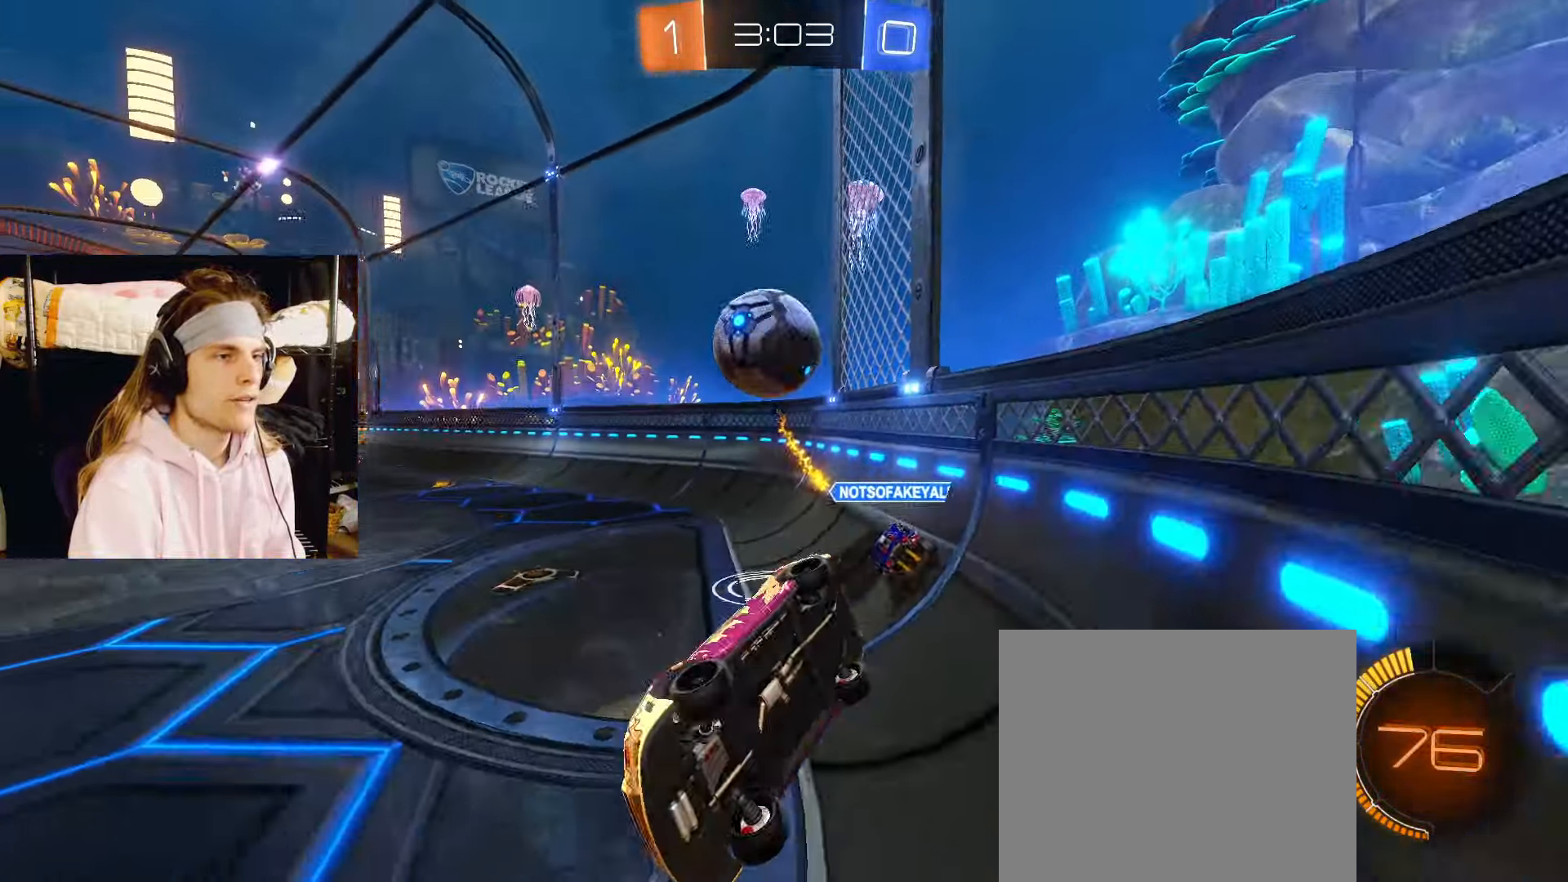
{"buttons": ["CIRCLE", "R2"], "left_stick": "down-left", "right_stick": "center", "events": [[83, "left_stick", "center"], [133, "CIRCLE", "down"], [150, "left_stick", "right"], [283, "left_stick", "center"], [333, "left_stick", "down"], [433, "left_stick", "down-left"]]}
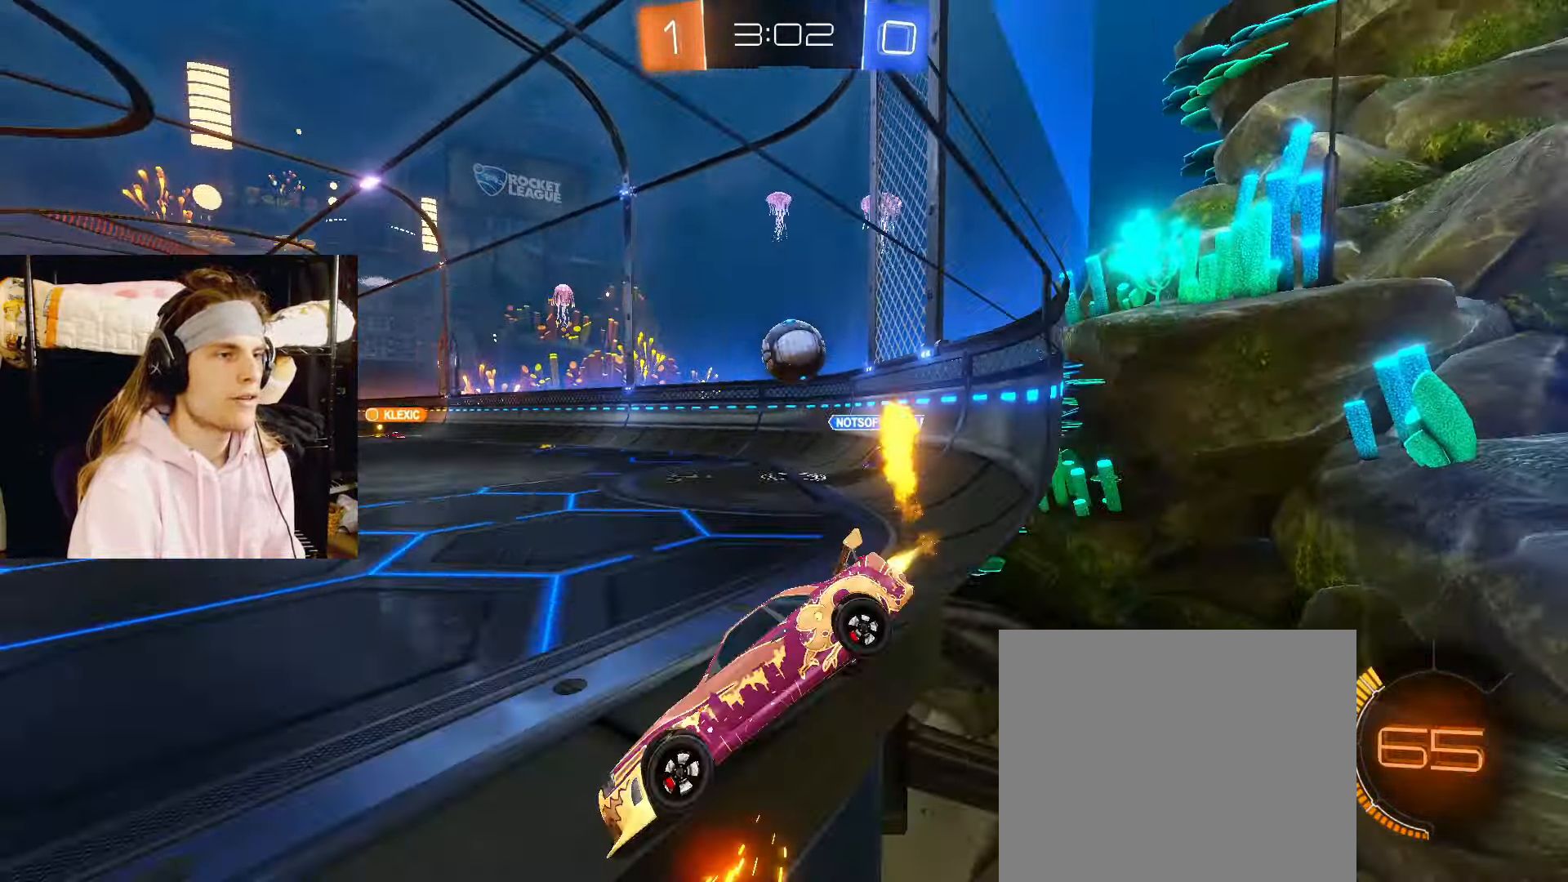
{"buttons": ["CIRCLE", "R2"], "left_stick": "center", "right_stick": "center", "events": [[83, "left_stick", "right"], [250, "left_stick", "center"], [300, "left_stick", "right"], [500, "left_stick", "center"]]}
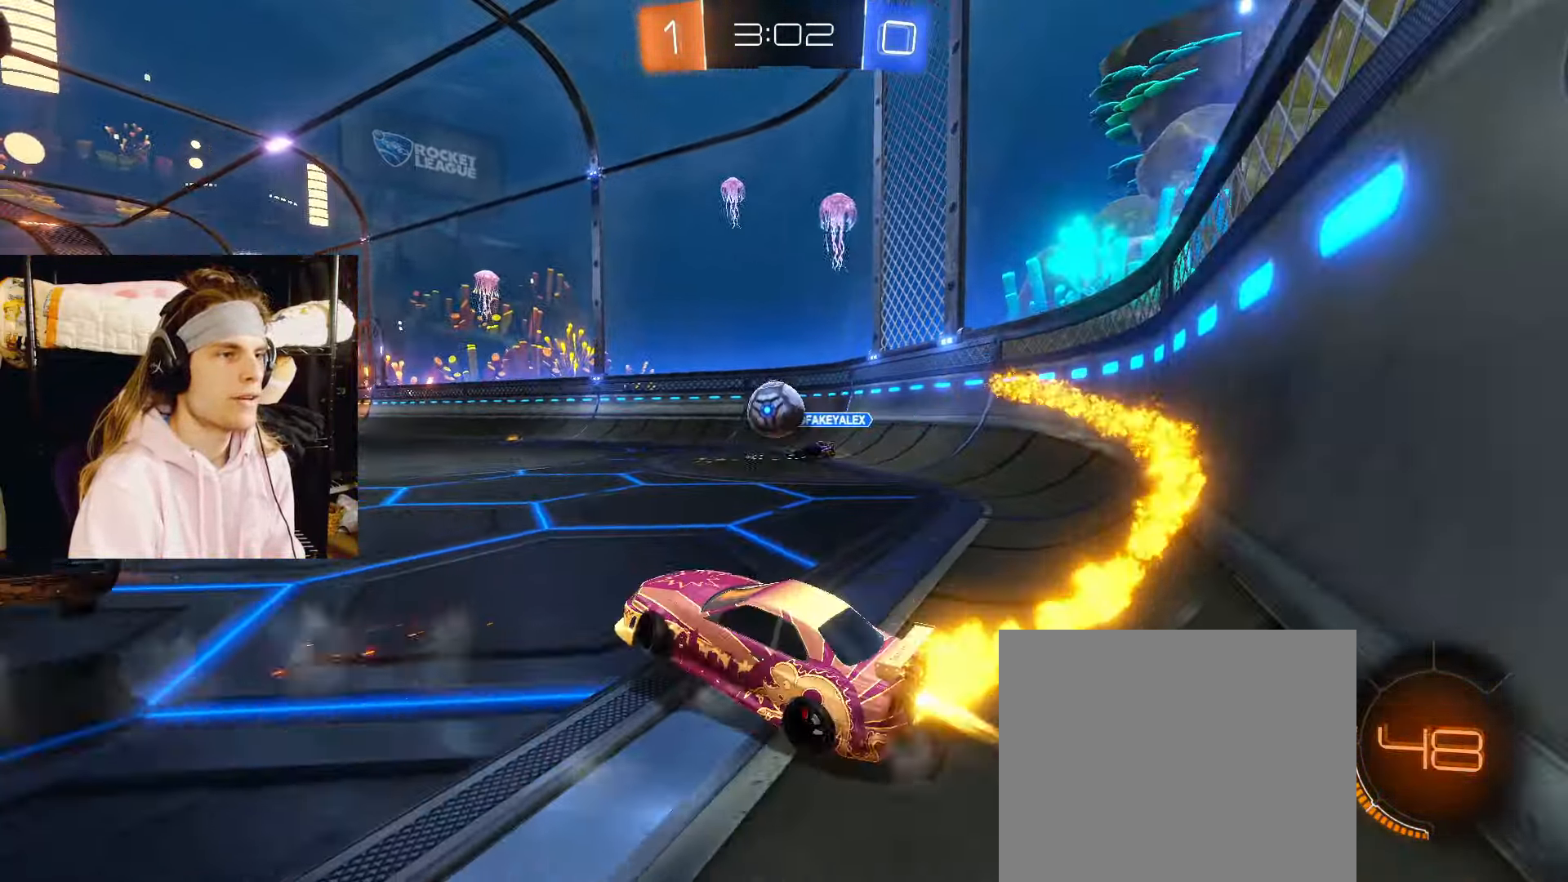
{"buttons": ["CROSS", "CIRCLE", "R2"], "left_stick": "center", "right_stick": "center", "events": [[100, "left_stick", "left"], [200, "left_stick", "center"], [333, "left_stick", "left"], [383, "left_stick", "center"], [500, "CROSS", "down"]]}
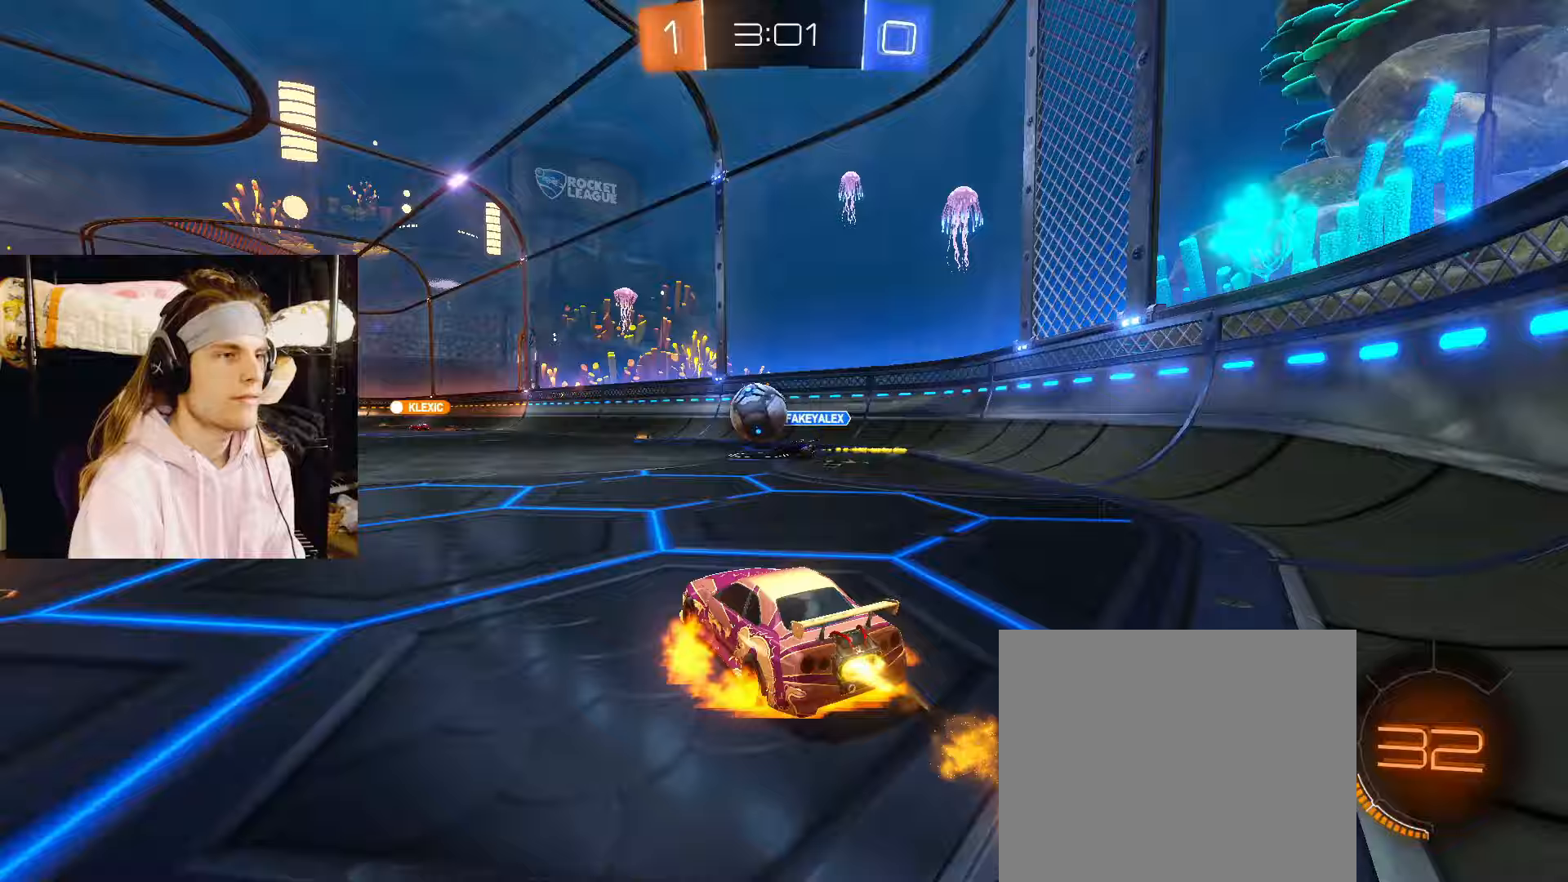
{"buttons": ["CIRCLE", "R2"], "left_stick": "down-left", "right_stick": "center", "events": [[17, "left_stick", "up-left"], [50, "CROSS", "up"], [100, "CROSS", "down"], [100, "L3", "down"], [133, "left_stick", "down"], [183, "TRIANGLE", "down"], [217, "CROSS", "up"], [283, "L3", "up"], [317, "TRIANGLE", "up"], [383, "left_stick", "down-left"]]}
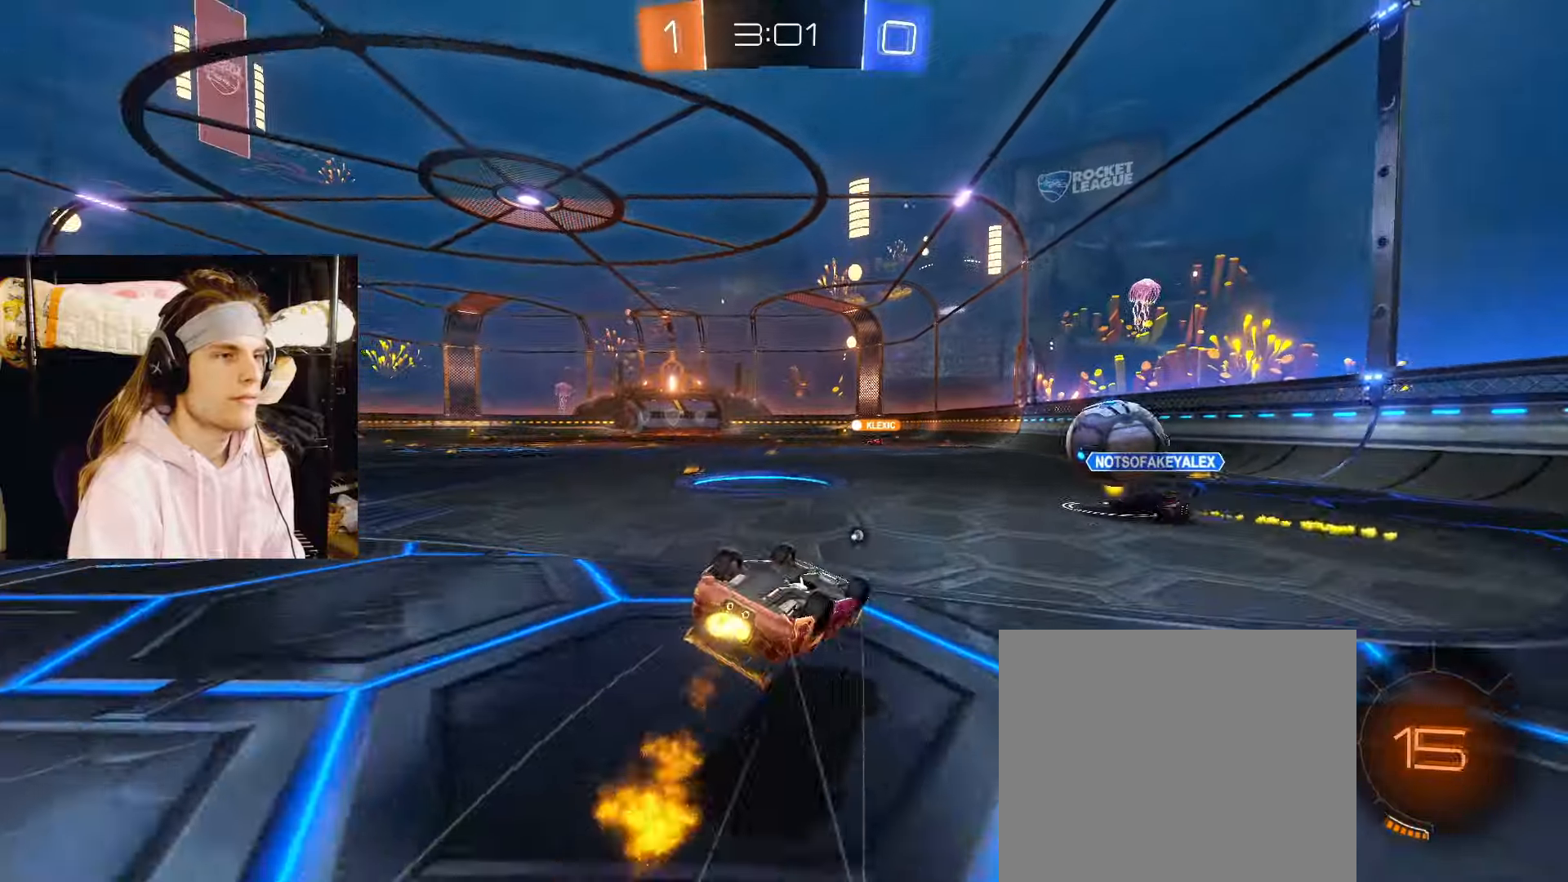
{"buttons": ["CIRCLE", "R2"], "left_stick": "down-left", "right_stick": "center", "events": []}
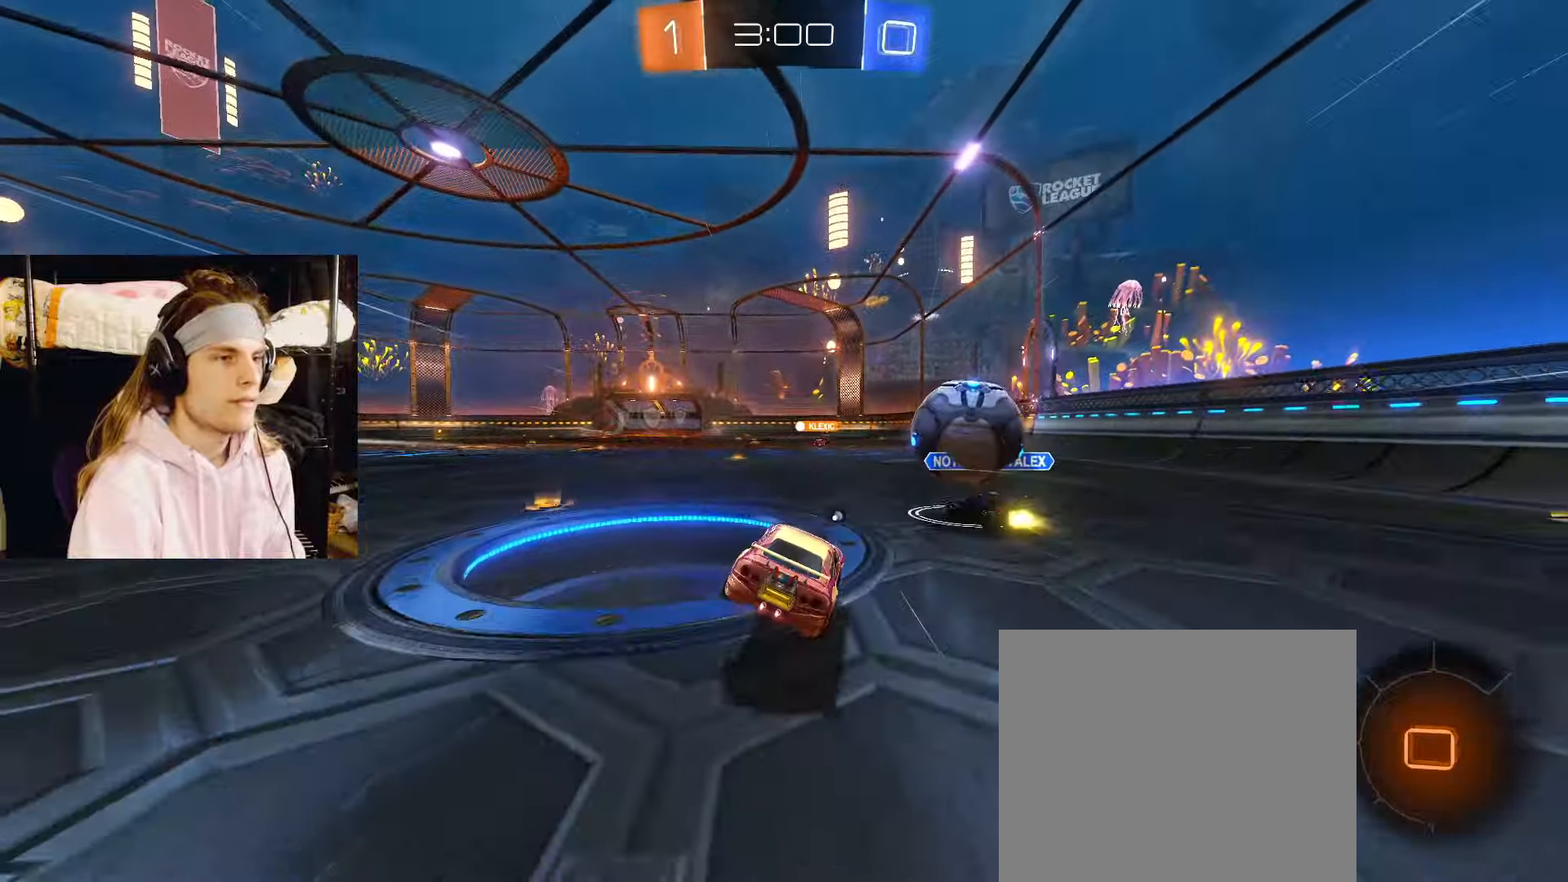
{"buttons": ["CROSS", "CIRCLE", "R2", "L3"], "left_stick": "down-right", "right_stick": "center", "events": [[200, "left_stick", "center"], [333, "CROSS", "down"], [367, "left_stick", "up-right"], [400, "CROSS", "up"], [450, "CROSS", "down"], [483, "L3", "down"], [500, "left_stick", "down-right"]]}
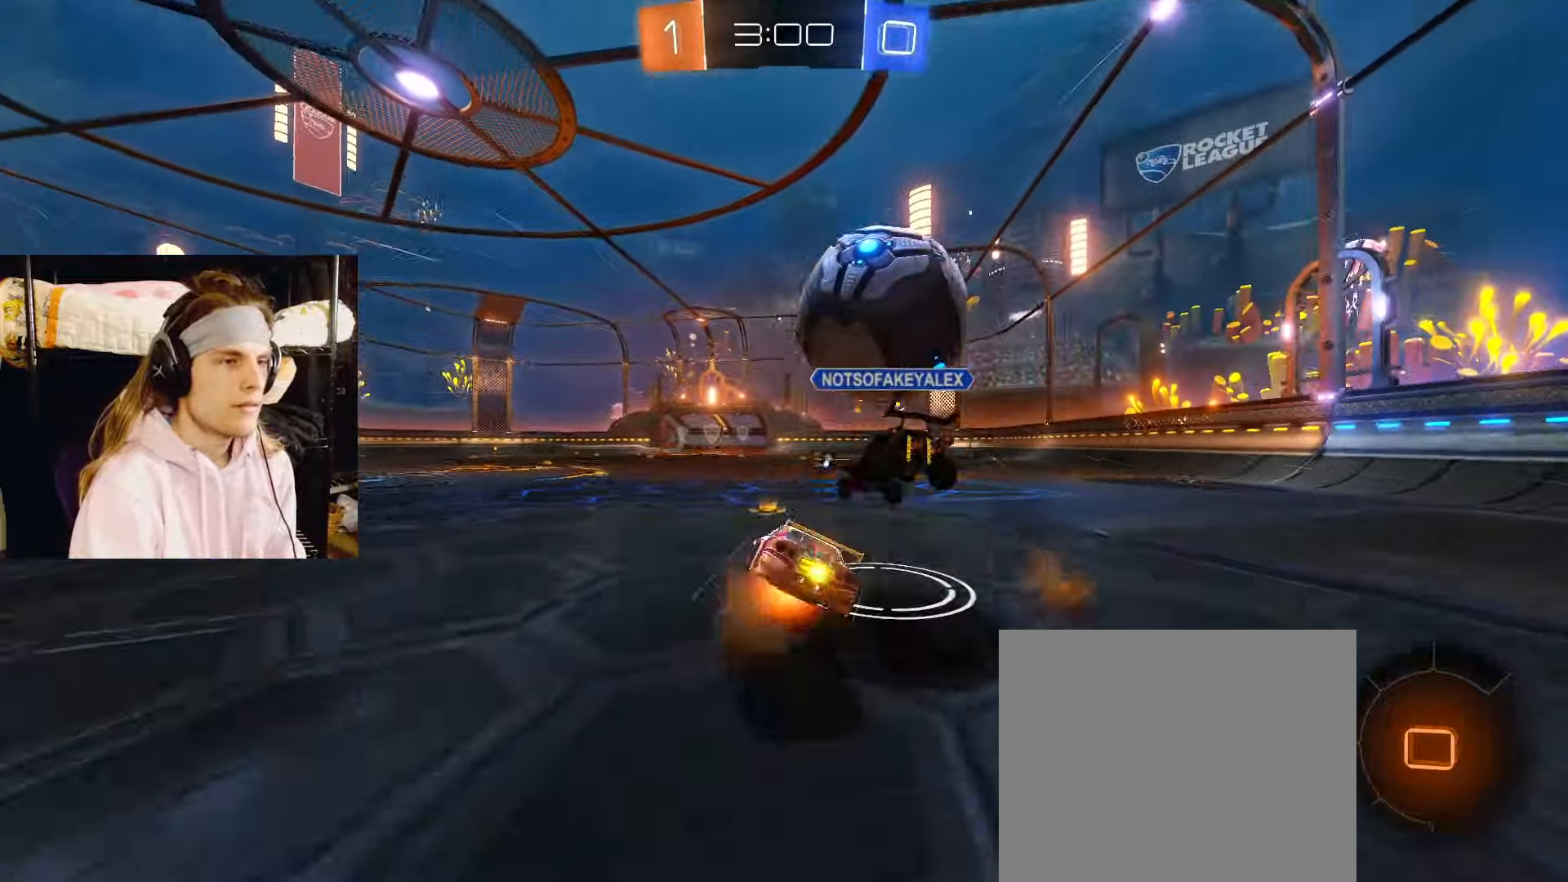
{"buttons": ["R2"], "left_stick": "down-right", "right_stick": "center", "events": [[67, "CROSS", "up"], [83, "L3", "up"], [167, "CIRCLE", "up"]]}
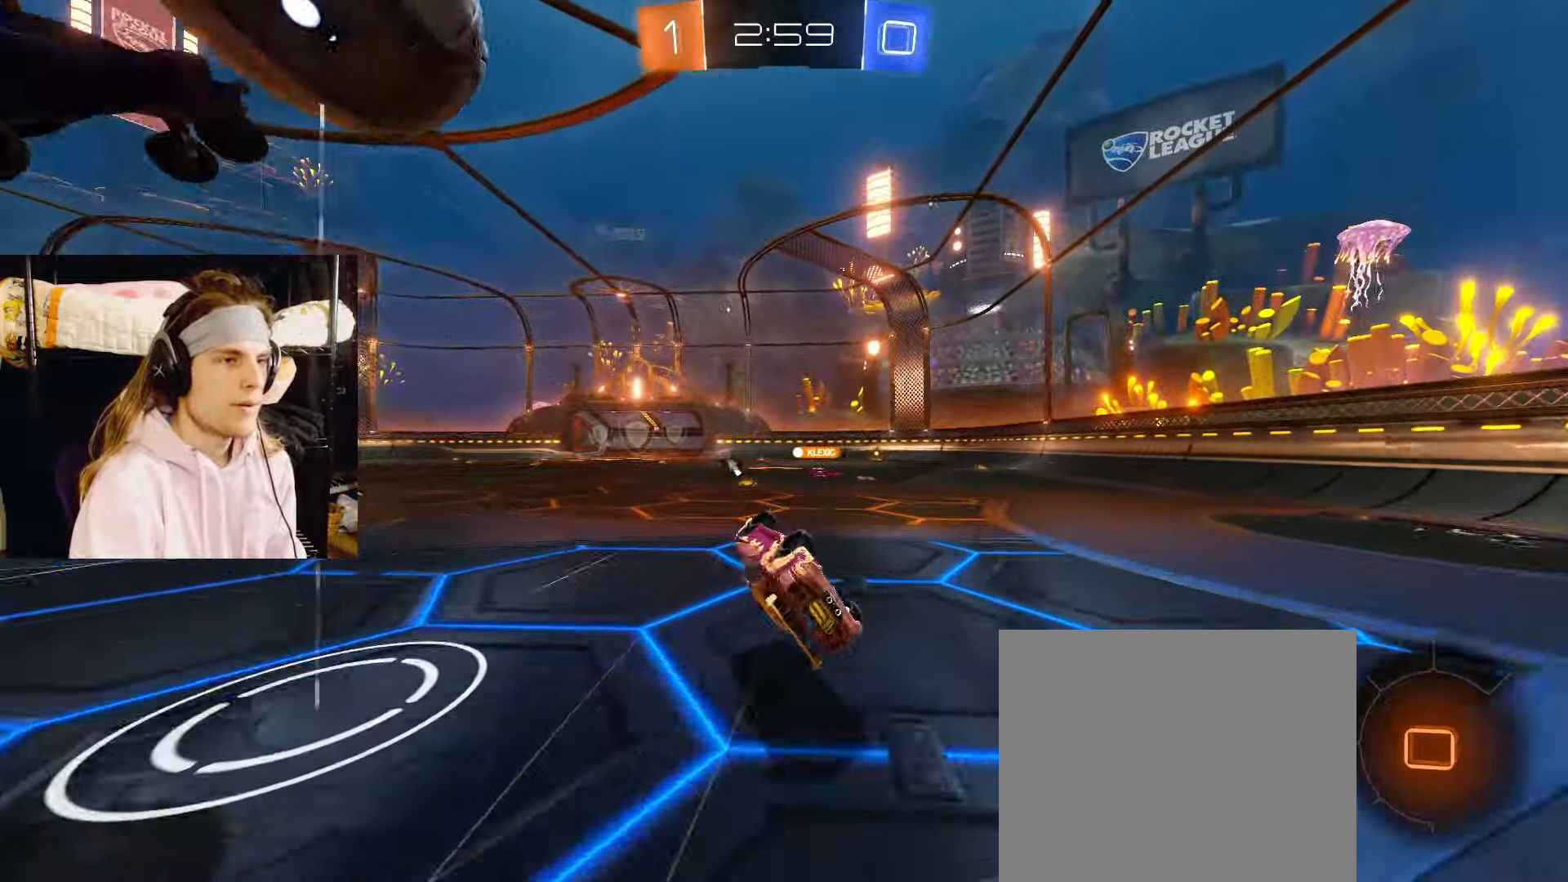
{"buttons": ["TRIANGLE", "R2"], "left_stick": "down-left", "right_stick": "center", "events": [[333, "left_stick", "left"], [400, "TRIANGLE", "down"], [450, "left_stick", "down-left"]]}
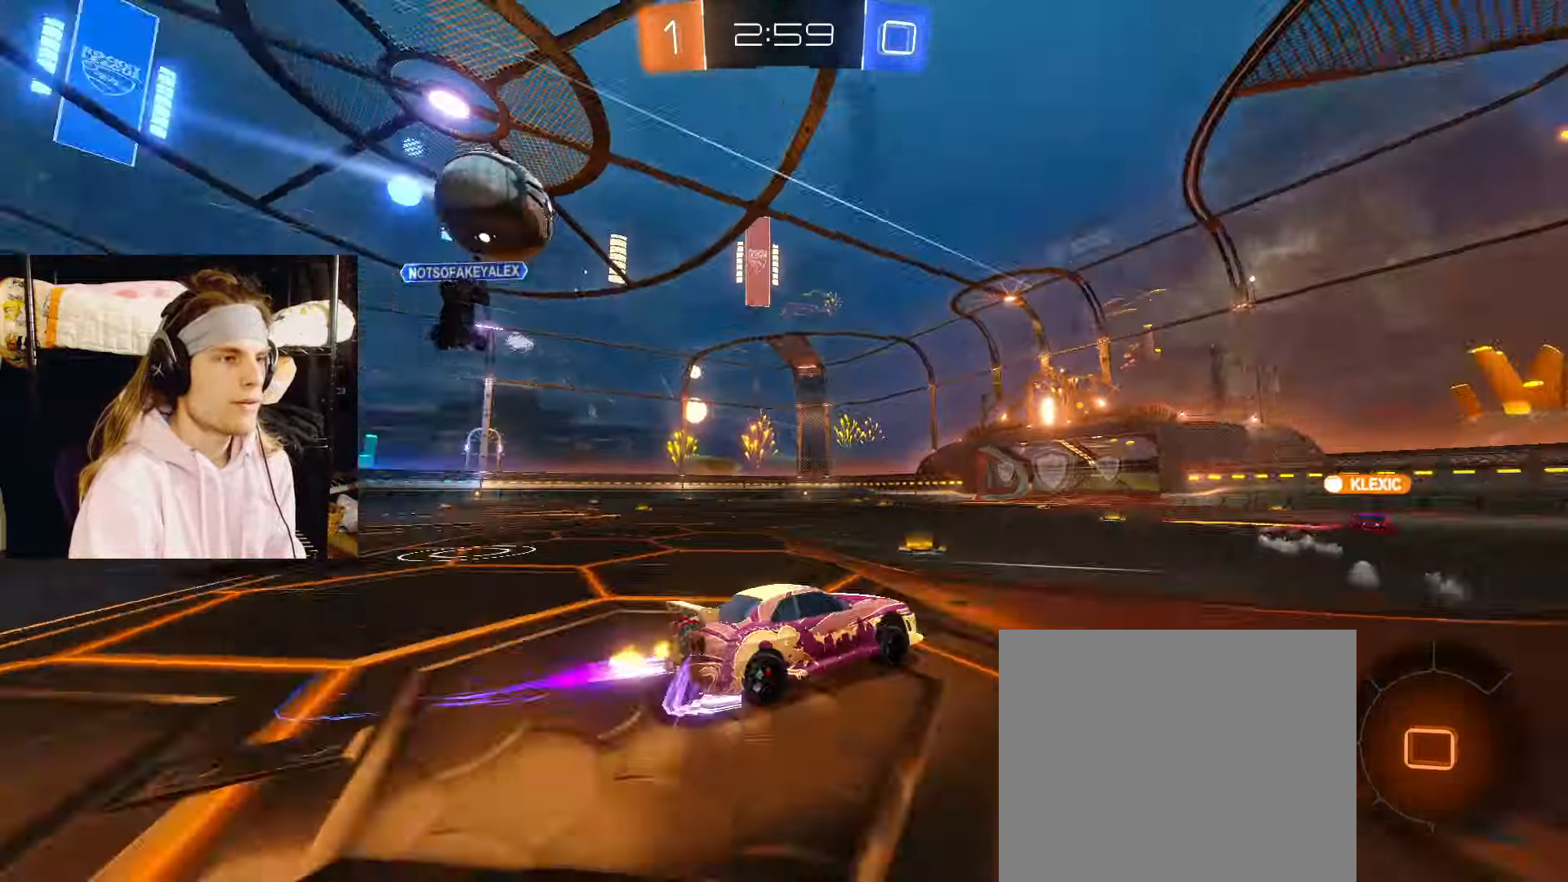
{"buttons": ["R2"], "left_stick": "center", "right_stick": "center", "events": [[17, "TRIANGLE", "up"], [133, "left_stick", "left"], [283, "left_stick", "center"]]}
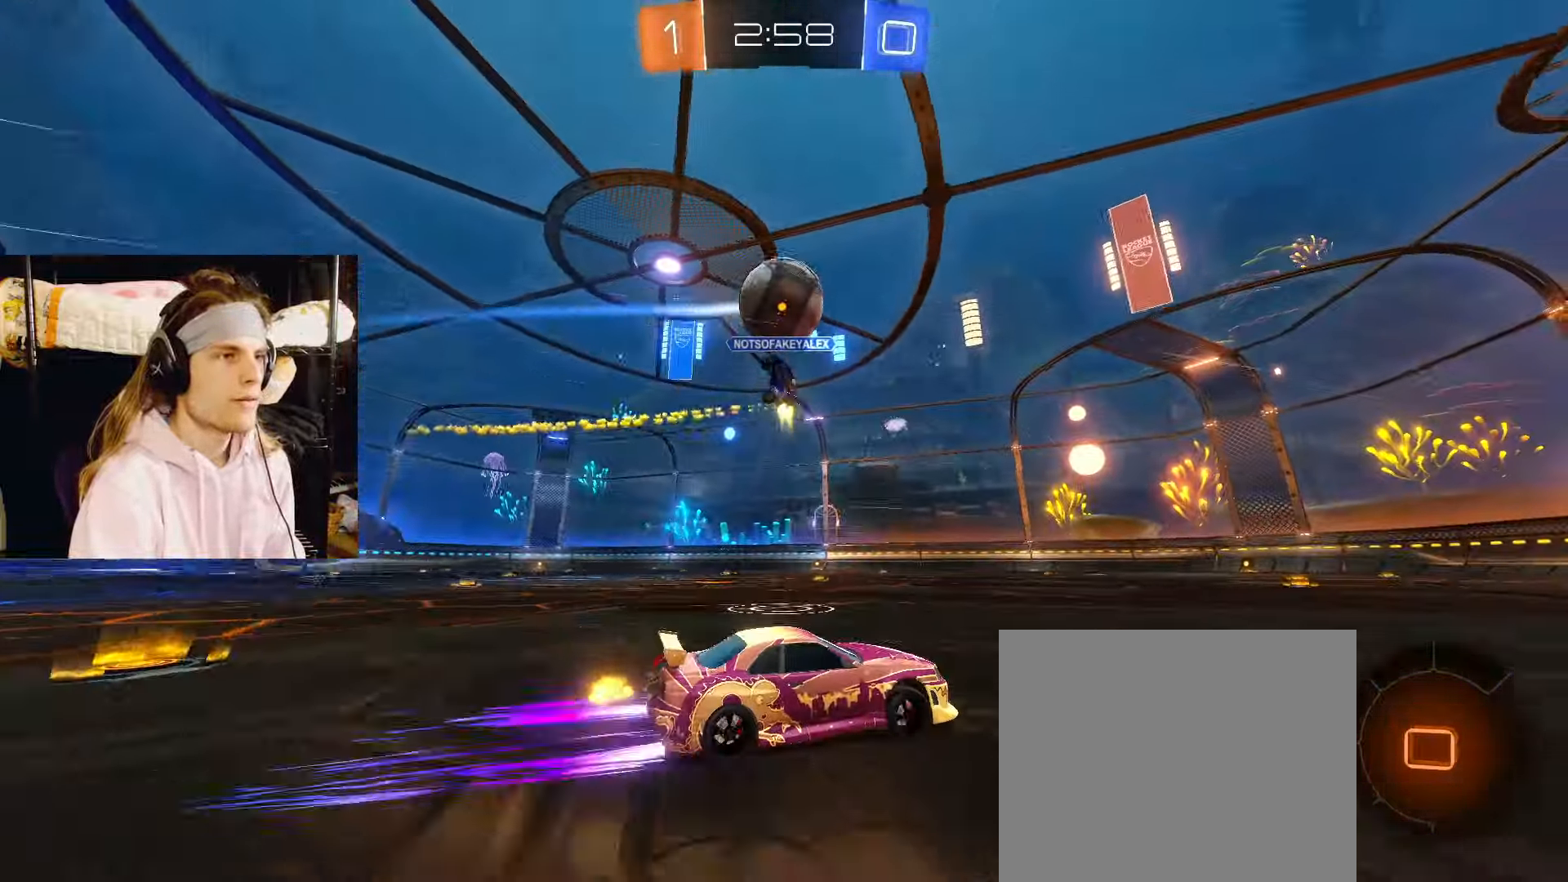
{"buttons": ["R2"], "left_stick": "right", "right_stick": "center", "events": [[283, "left_stick", "right"], [300, "TRIANGLE", "down"], [433, "TRIANGLE", "up"]]}
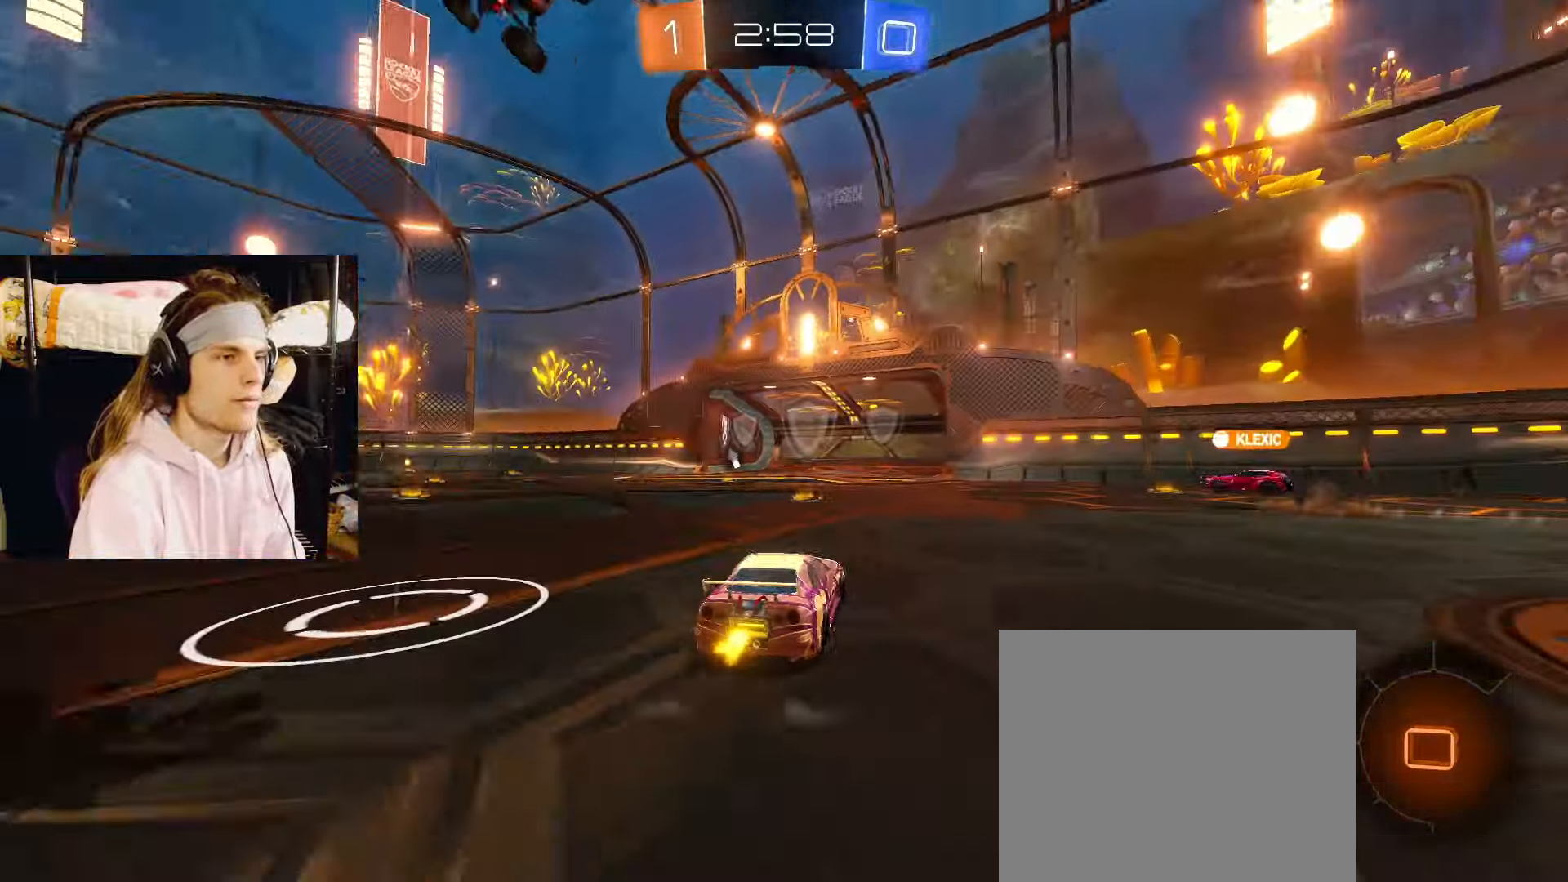
{"buttons": ["TRIANGLE", "R2"], "left_stick": "center", "right_stick": "center", "events": [[217, "left_stick", "center"], [283, "left_stick", "right"], [417, "TRIANGLE", "down"], [417, "left_stick", "center"]]}